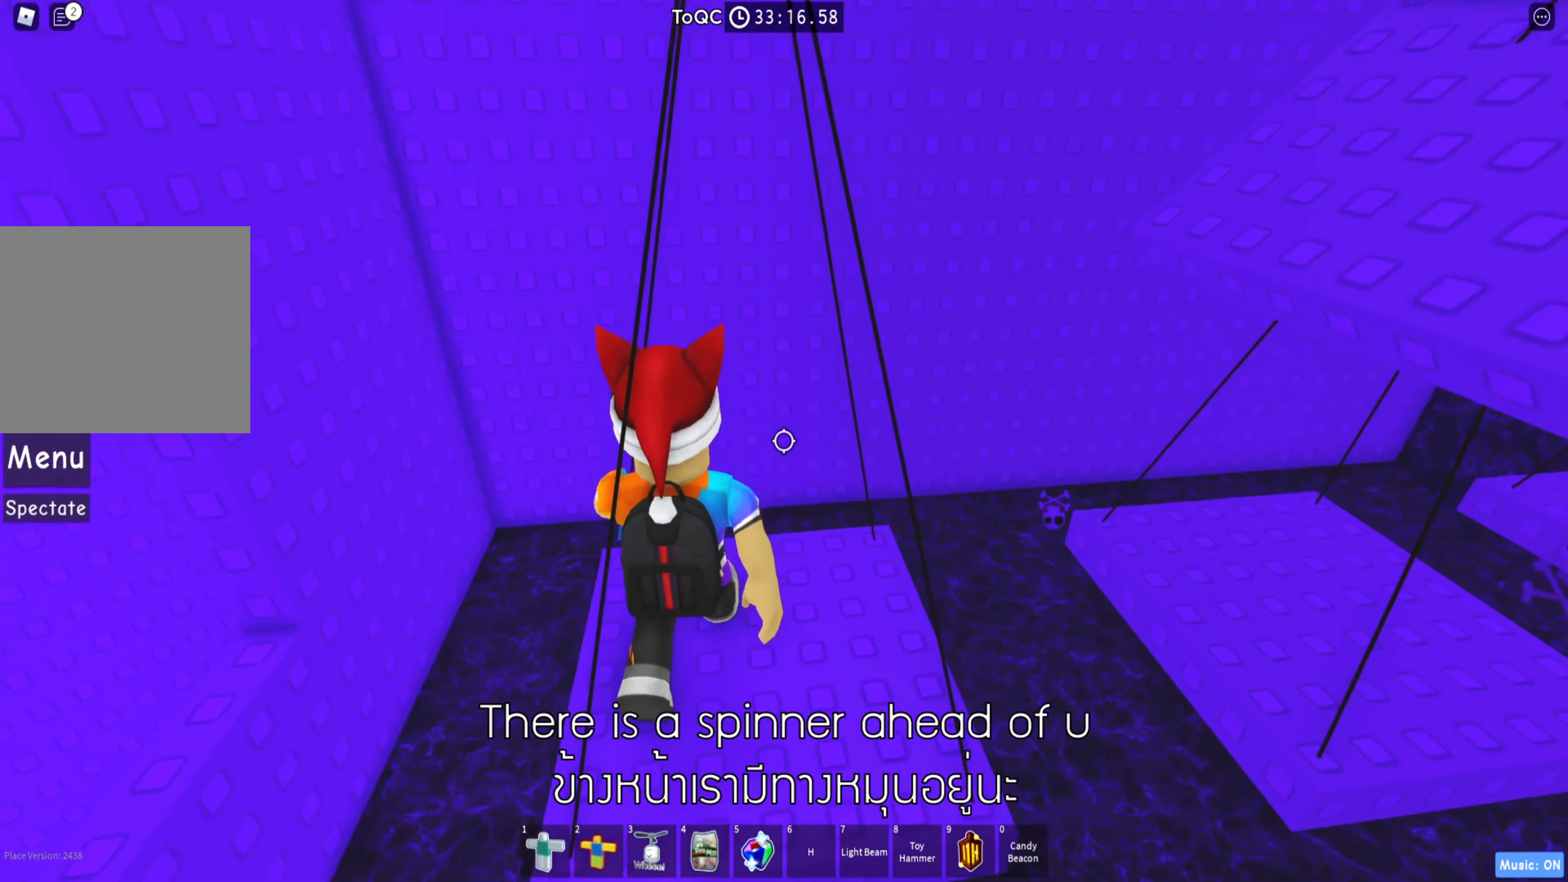
Gameplay with keyboard; each line is a JSON object with the keys held at the frame after it. "events" lists presses ("down") and releases ("up") of "a", "ctrl", "d", "e", "q", "s", "shift", "space" and "w" between this image and that frame as [ms after this image, input, new state], when the widget could be followed in between. No other keys are recorded. Mouse input is not recorded.
{"keys": [], "events": [[116, "d", "up"]]}
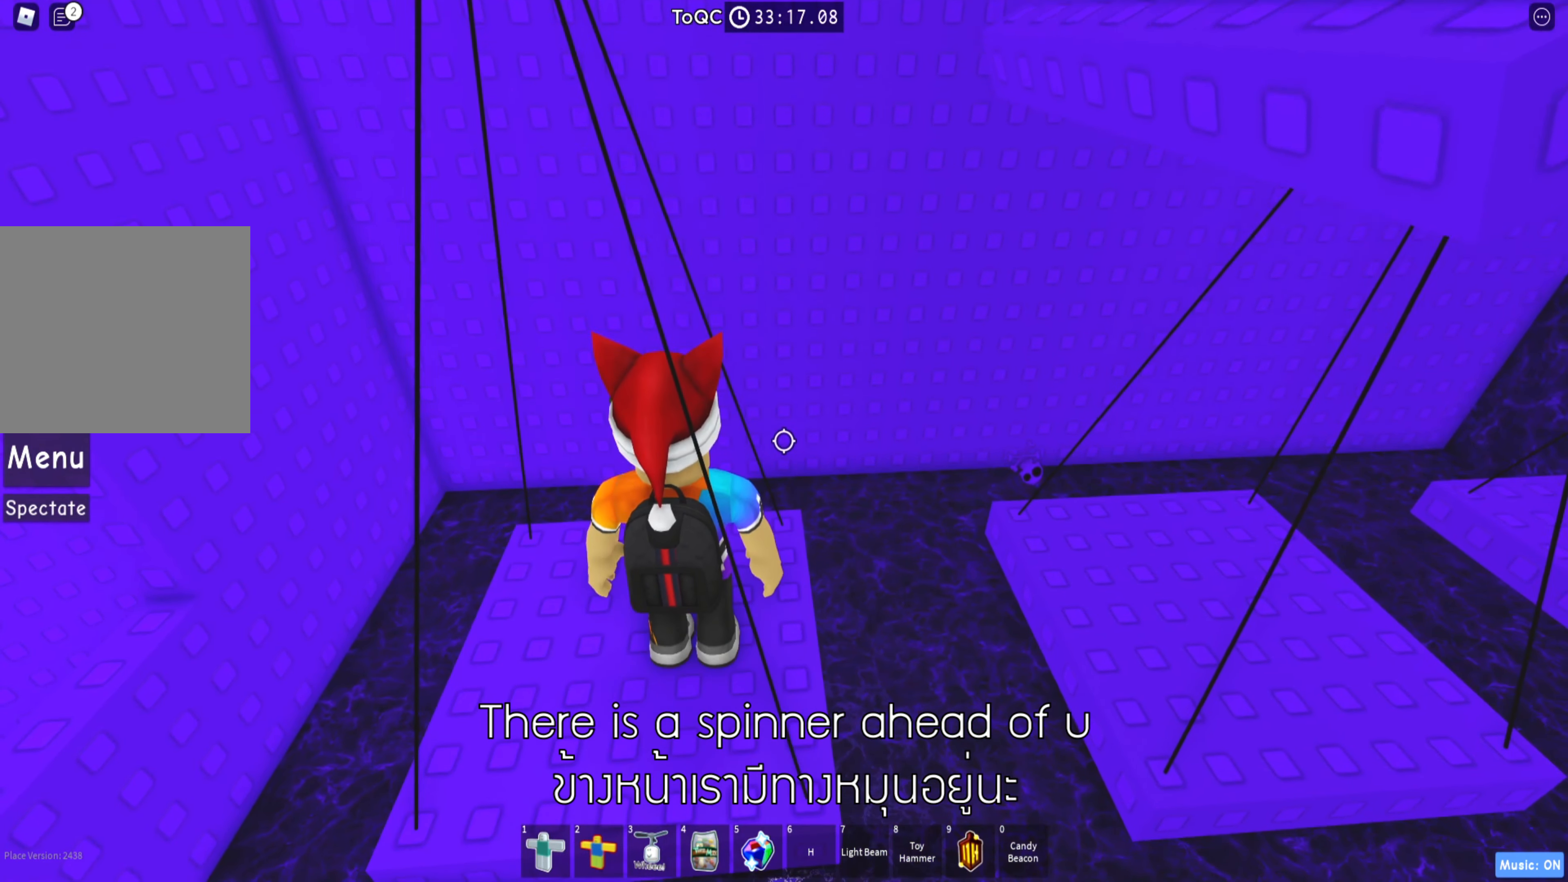
{"keys": [], "events": []}
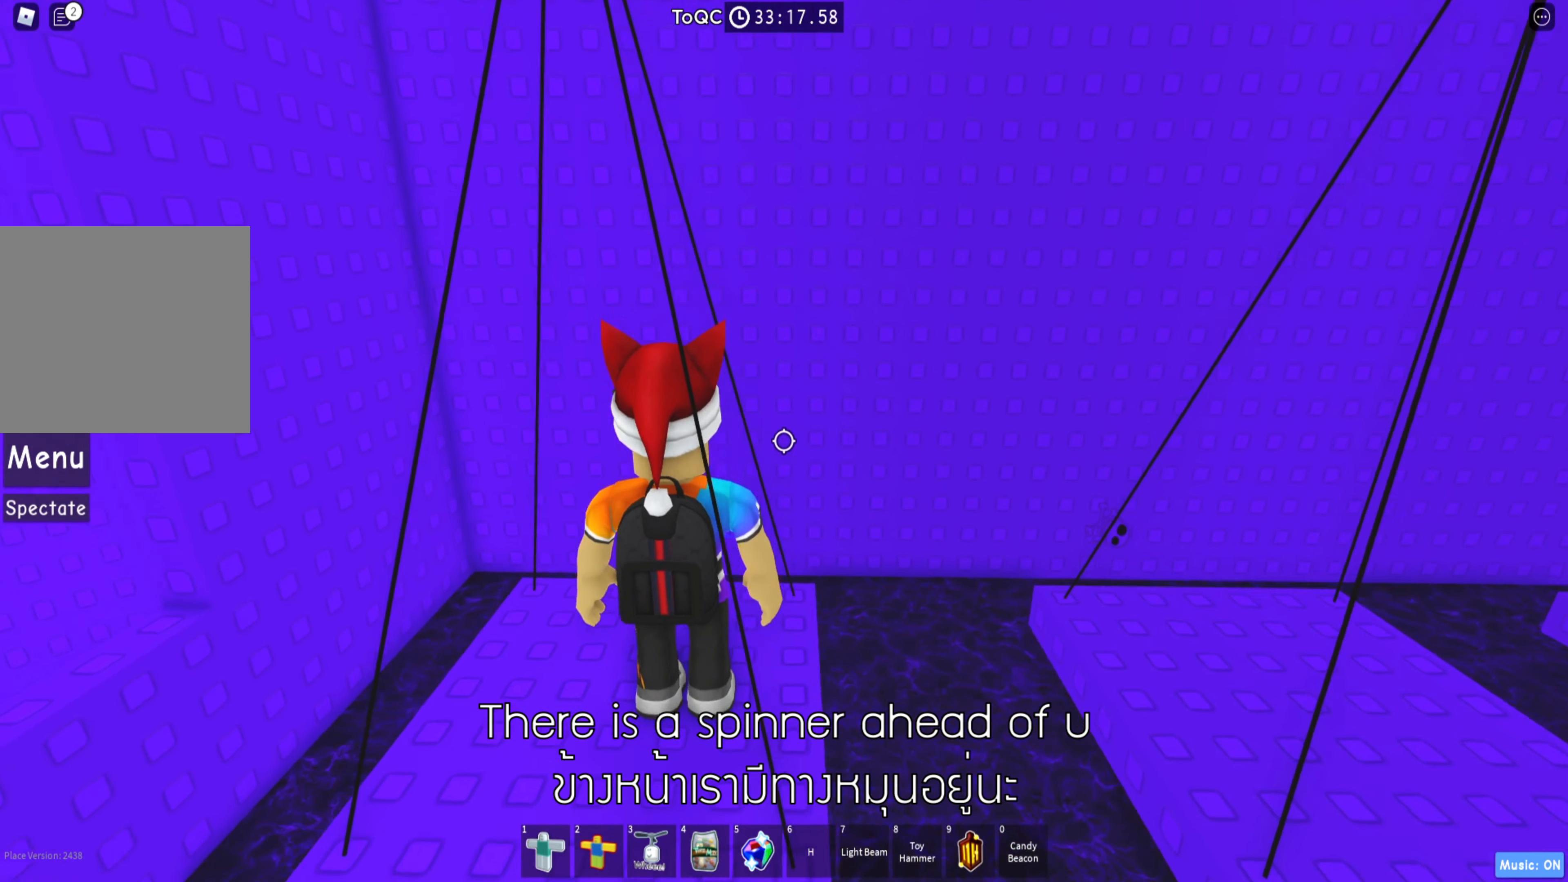
{"keys": ["d"], "events": [[16, "d", "down"], [166, "space", "down"], [283, "space", "up"]]}
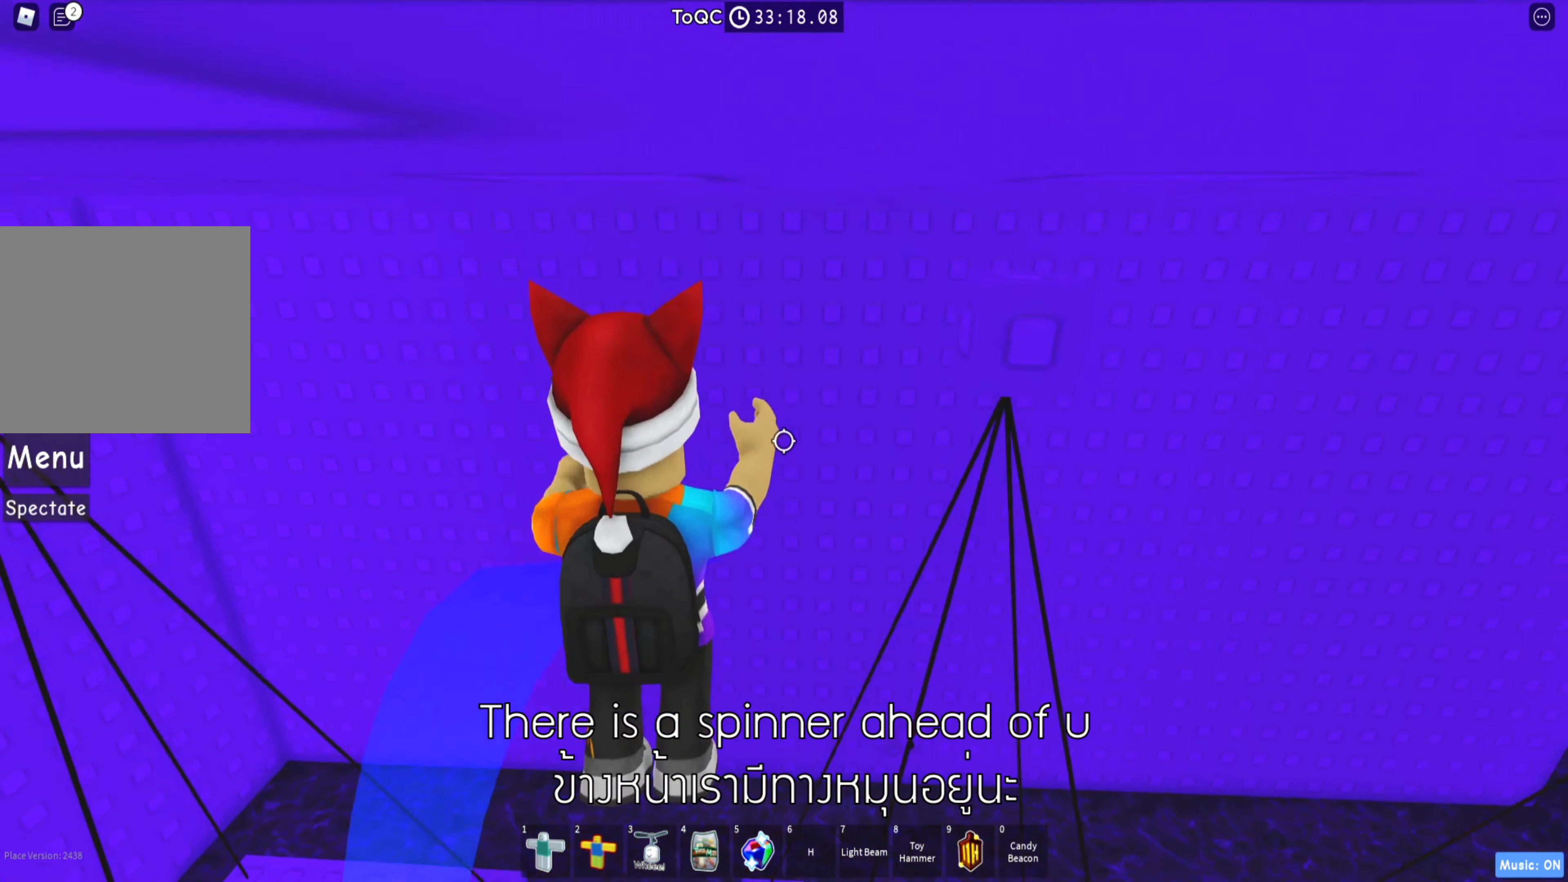
{"keys": [], "events": [[50, "d", "up"]]}
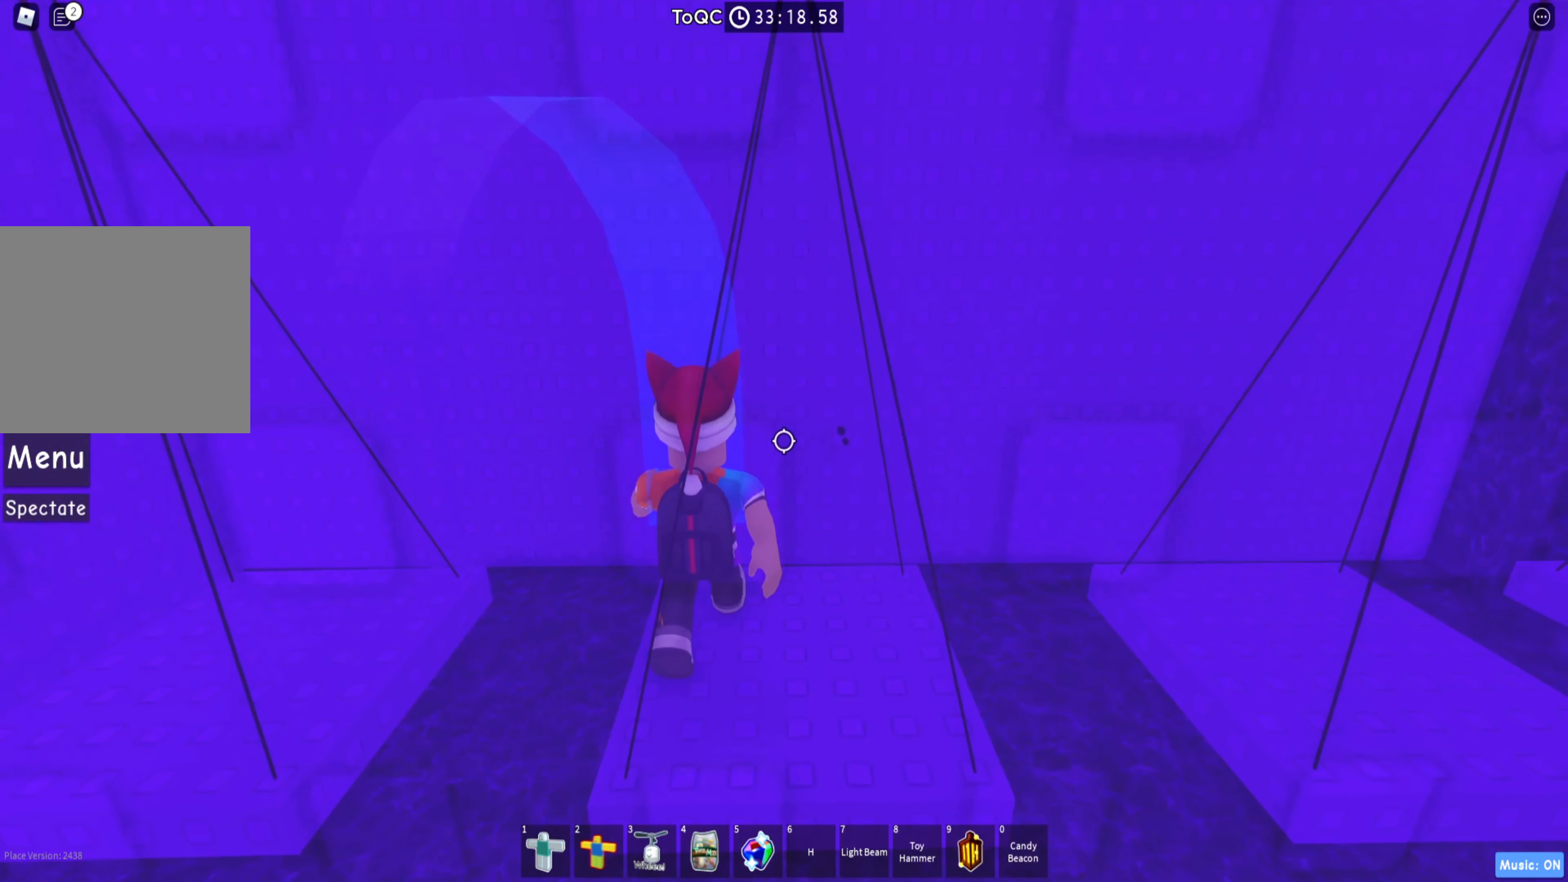
{"keys": [], "events": []}
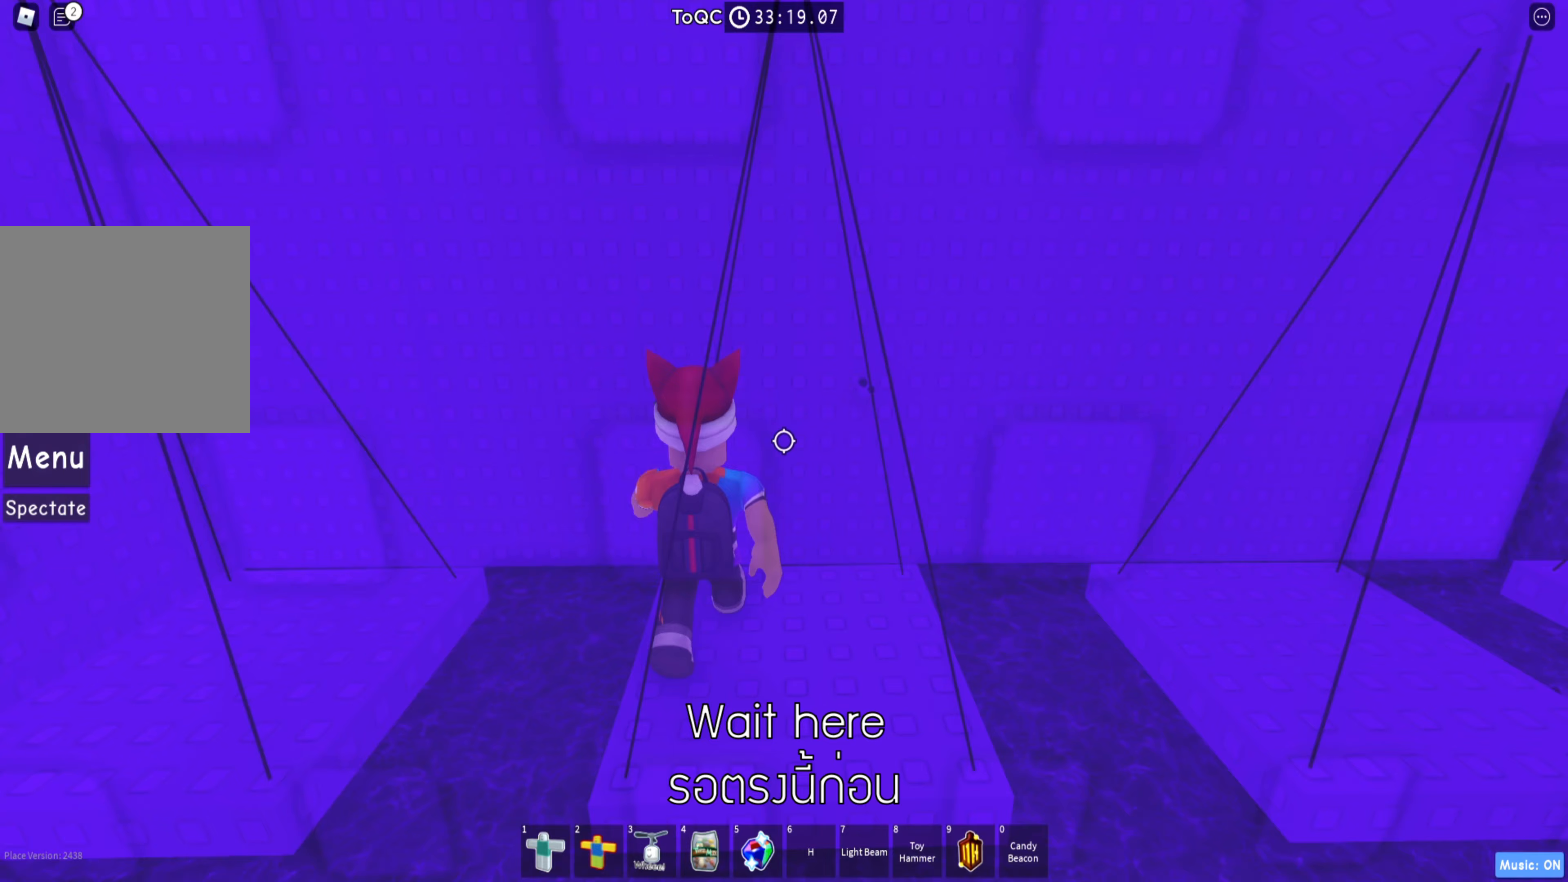
{"keys": [], "events": []}
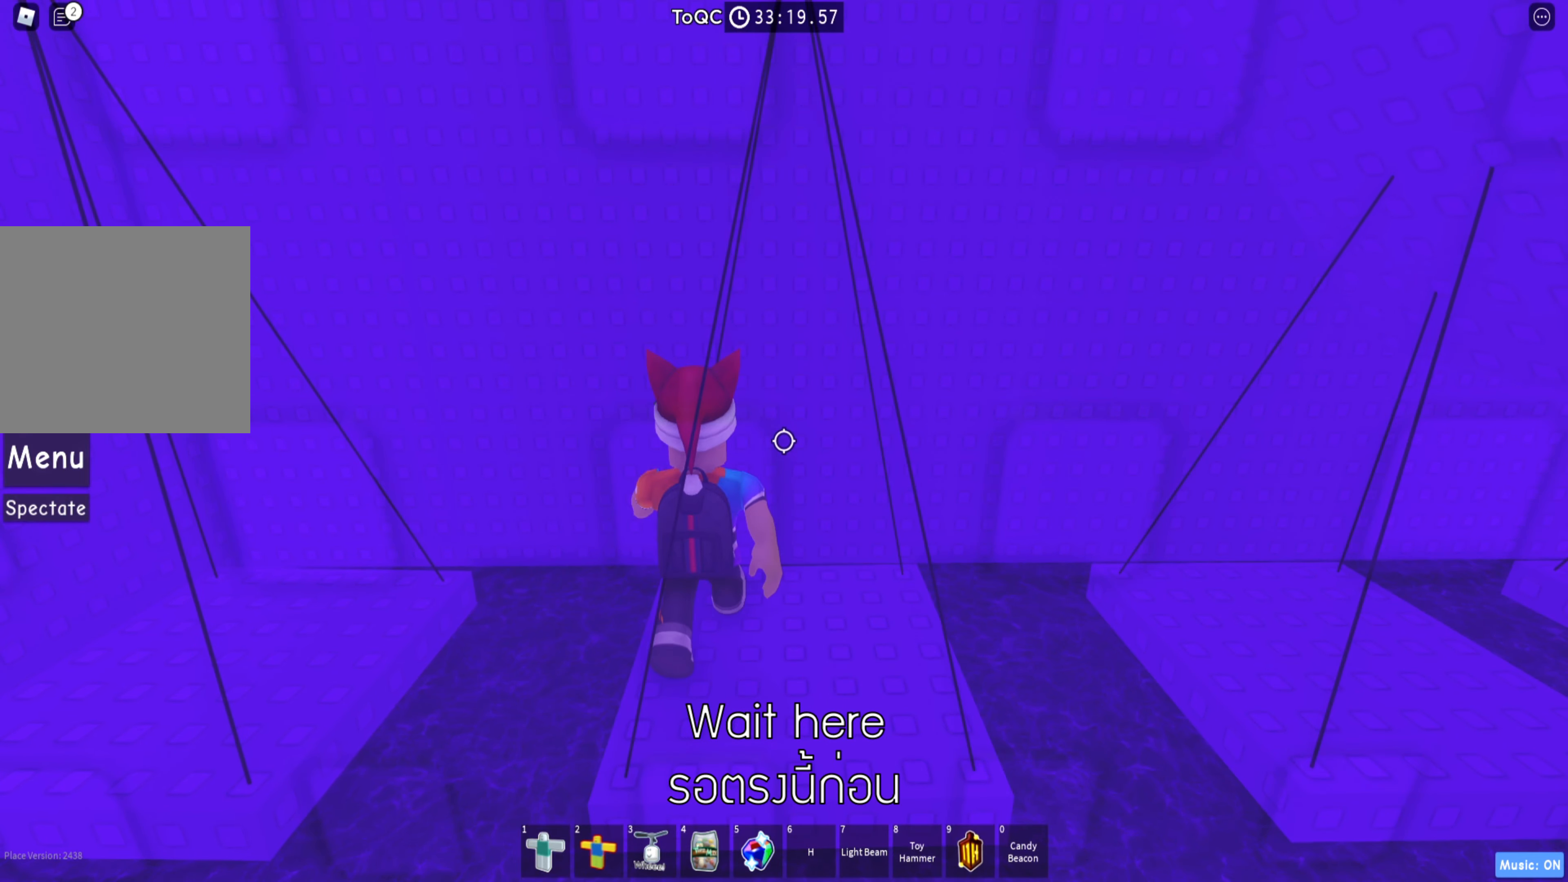
{"keys": [], "events": []}
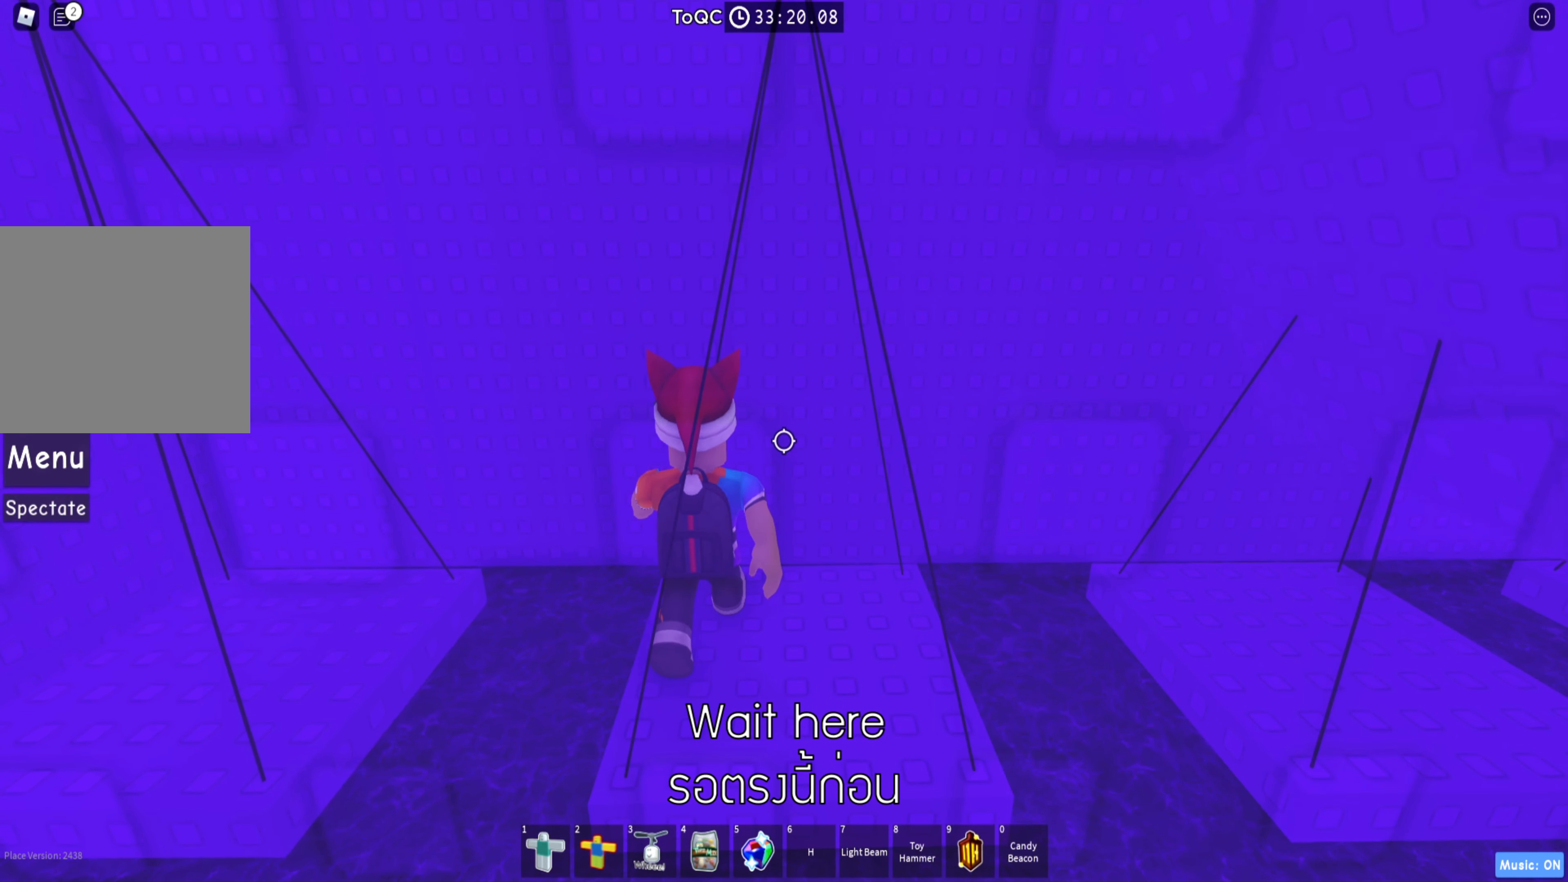
{"keys": [], "events": []}
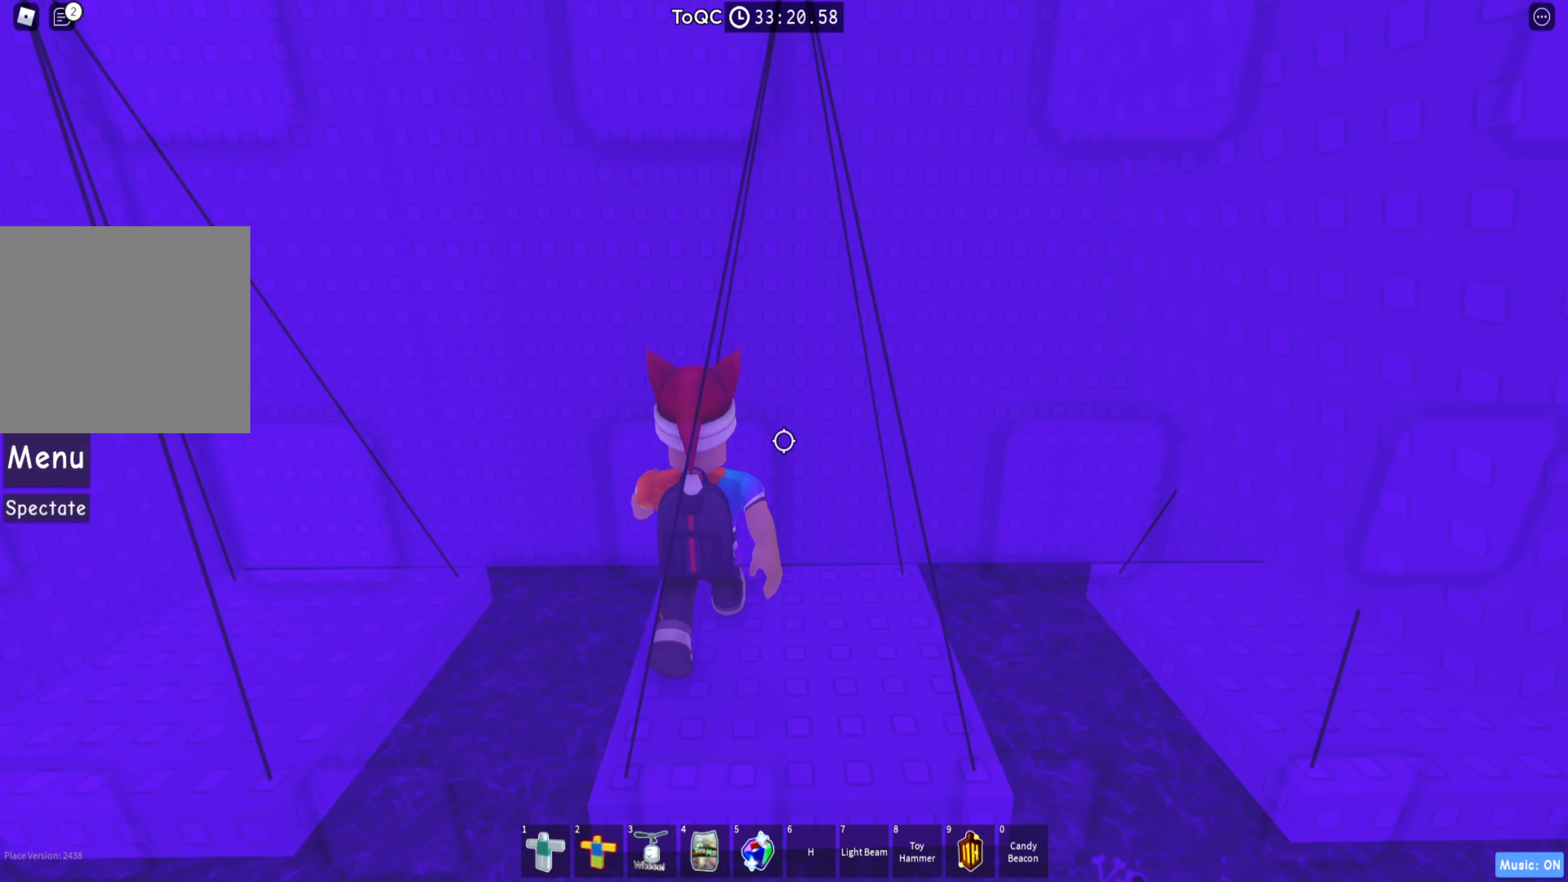
{"keys": [], "events": []}
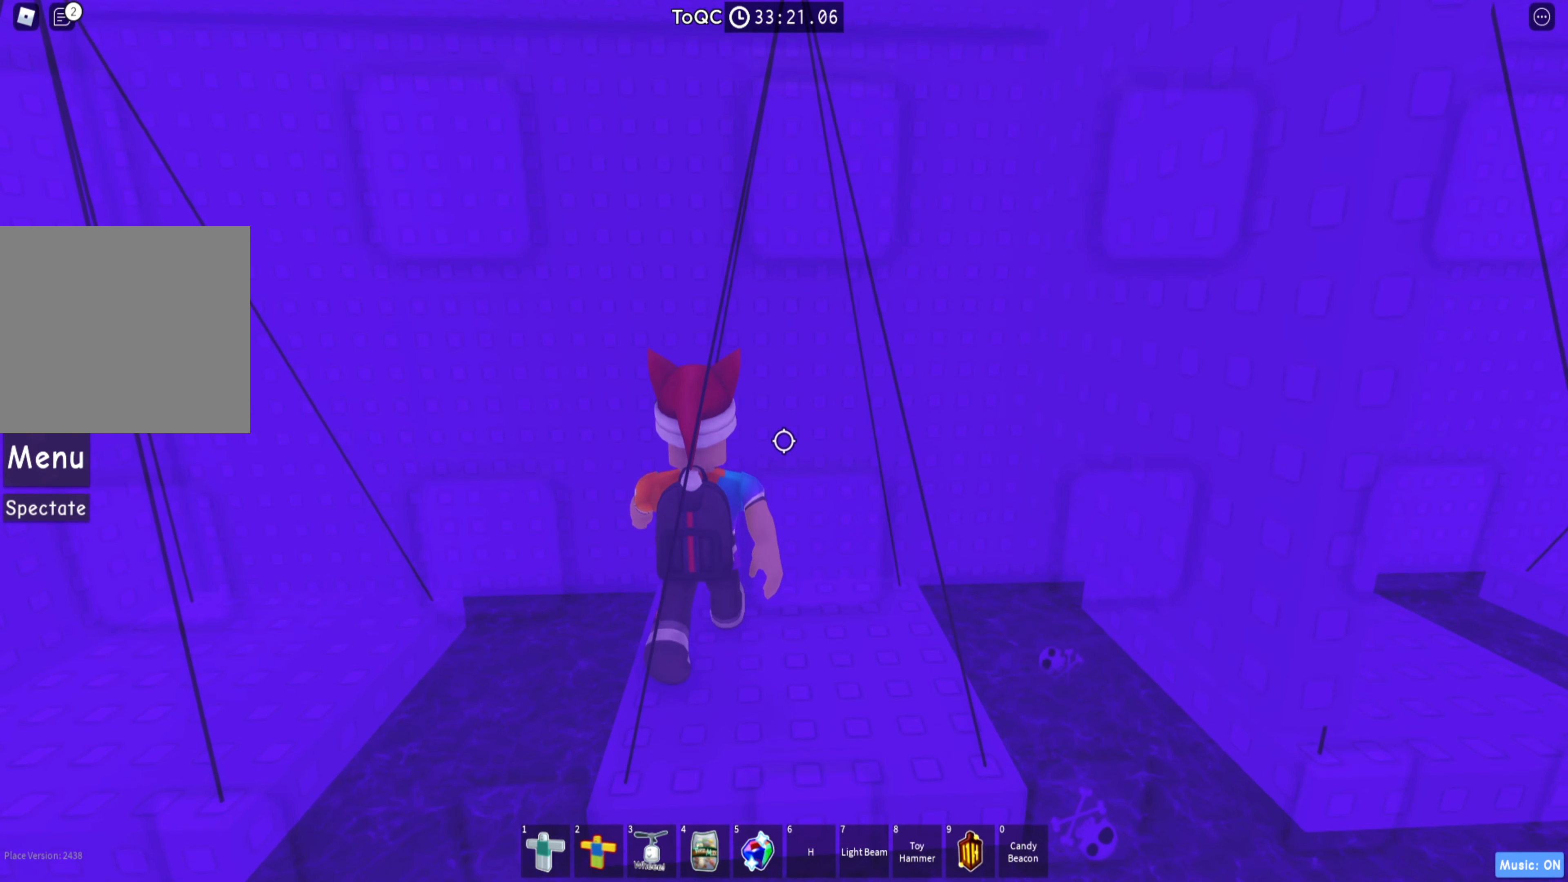
{"keys": [], "events": []}
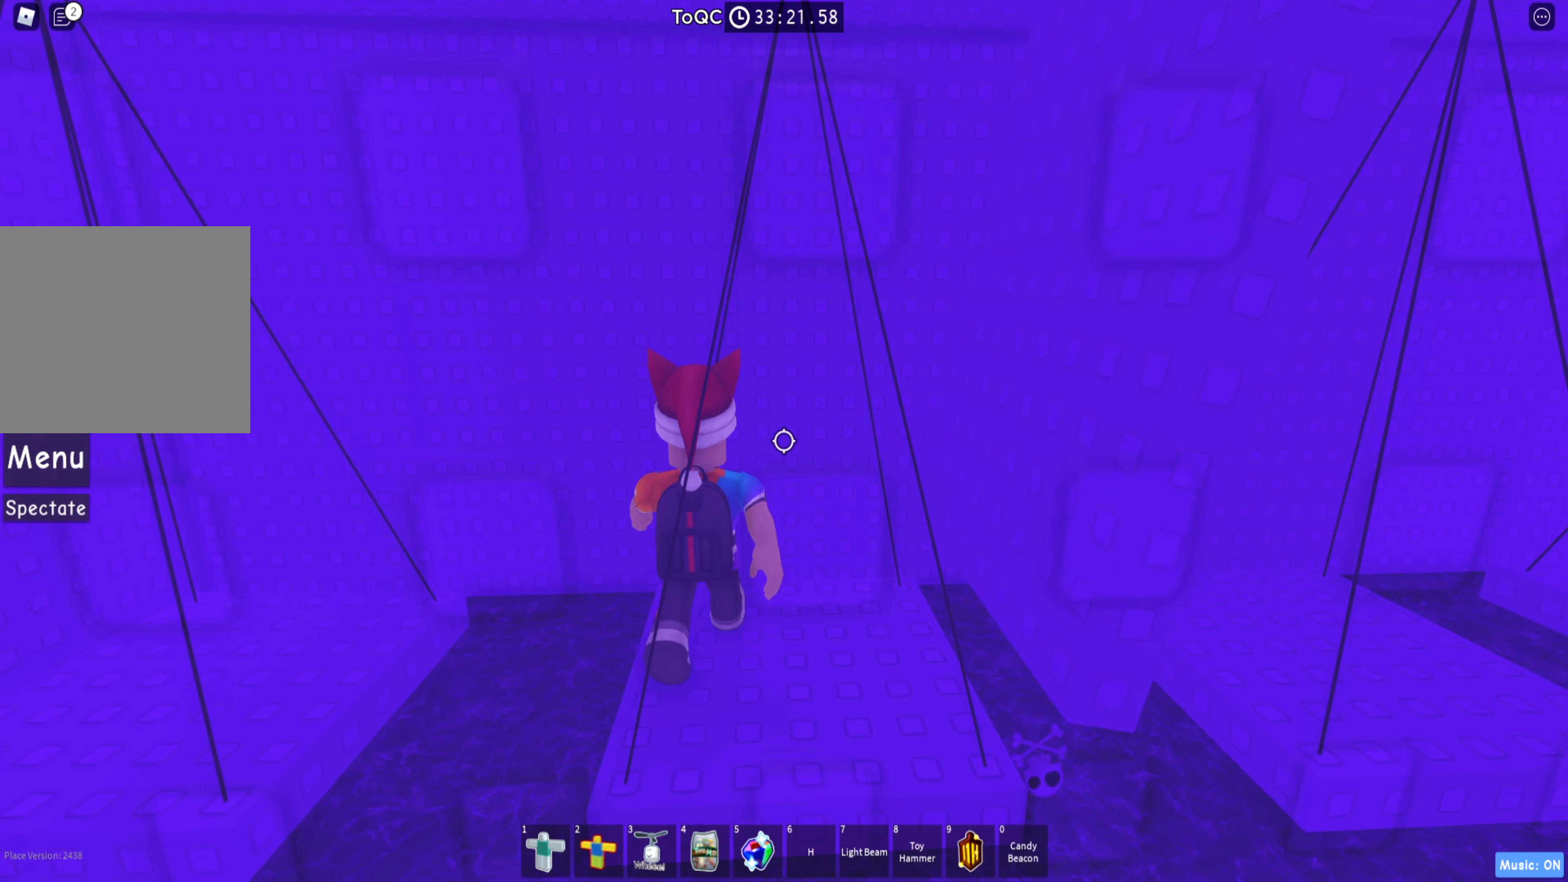
{"keys": [], "events": []}
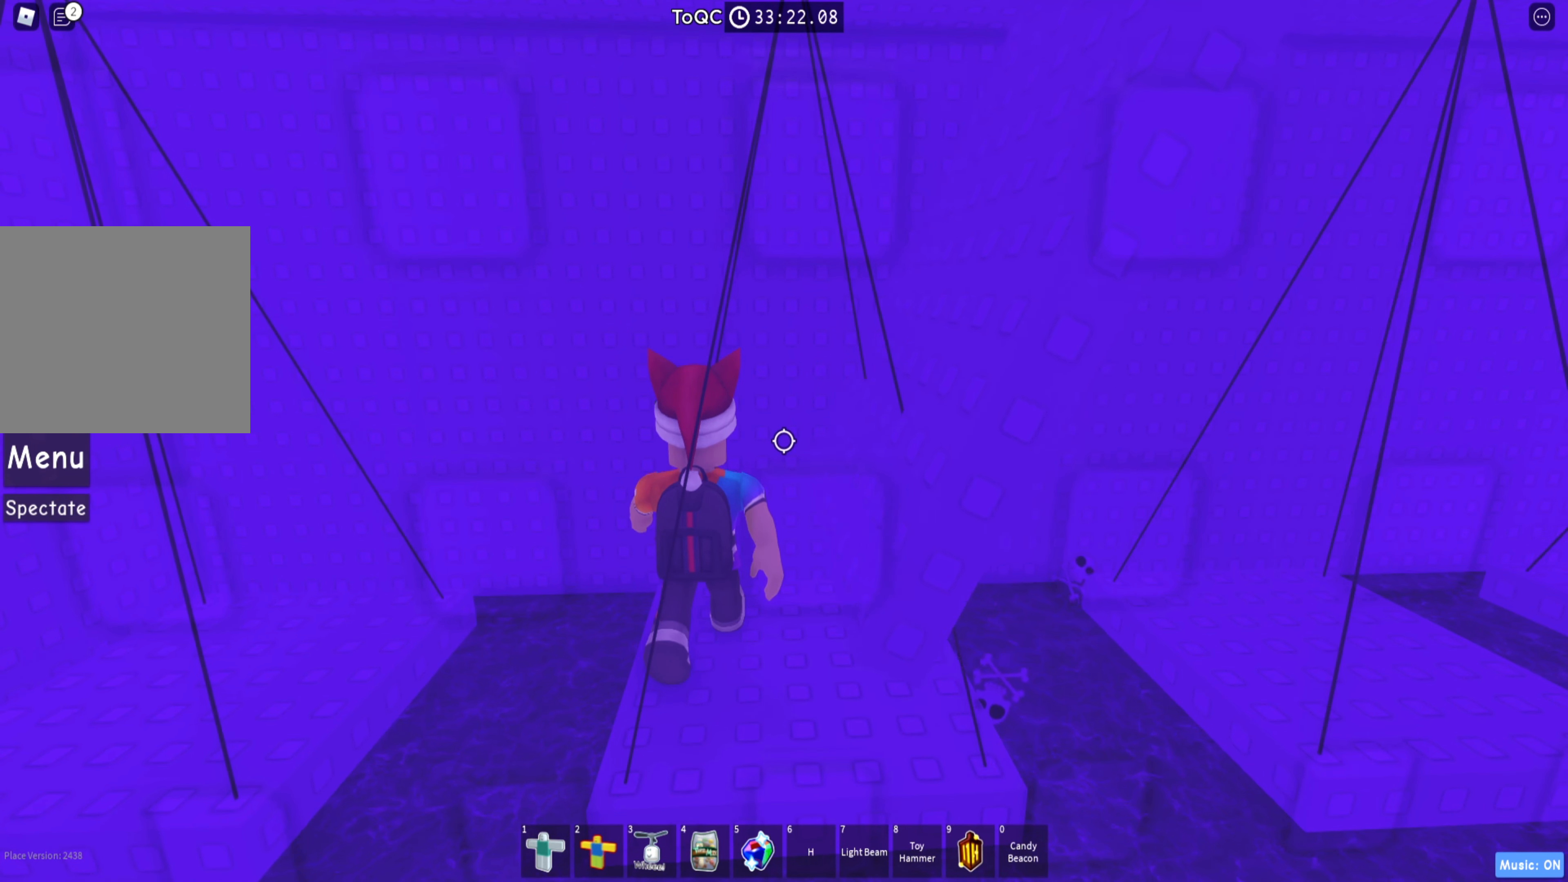
{"keys": ["d"], "events": [[450, "d", "down"]]}
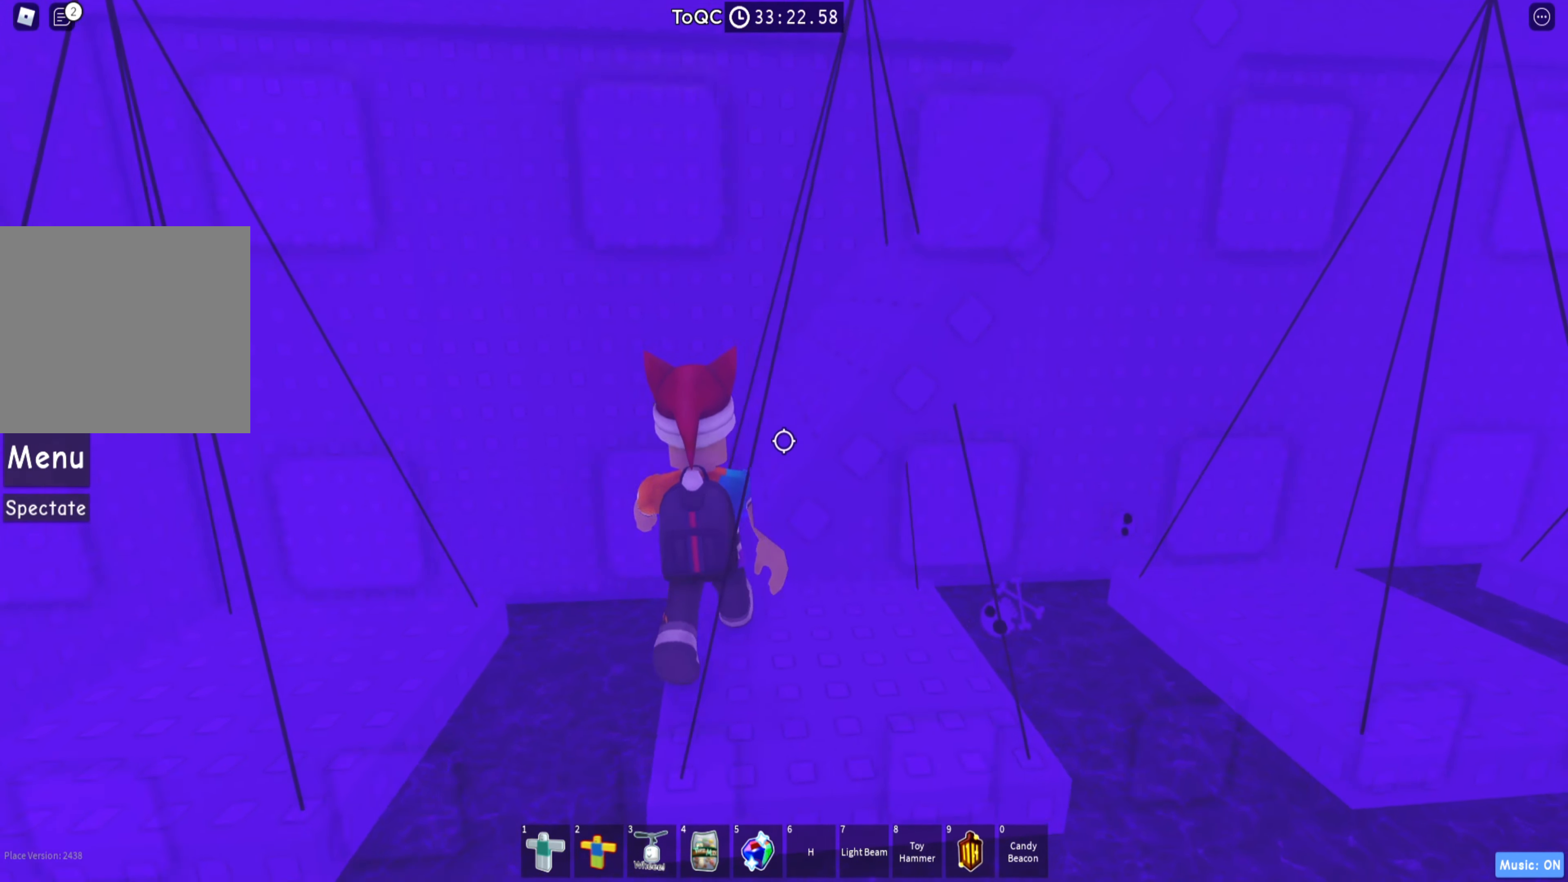
{"keys": ["d"], "events": []}
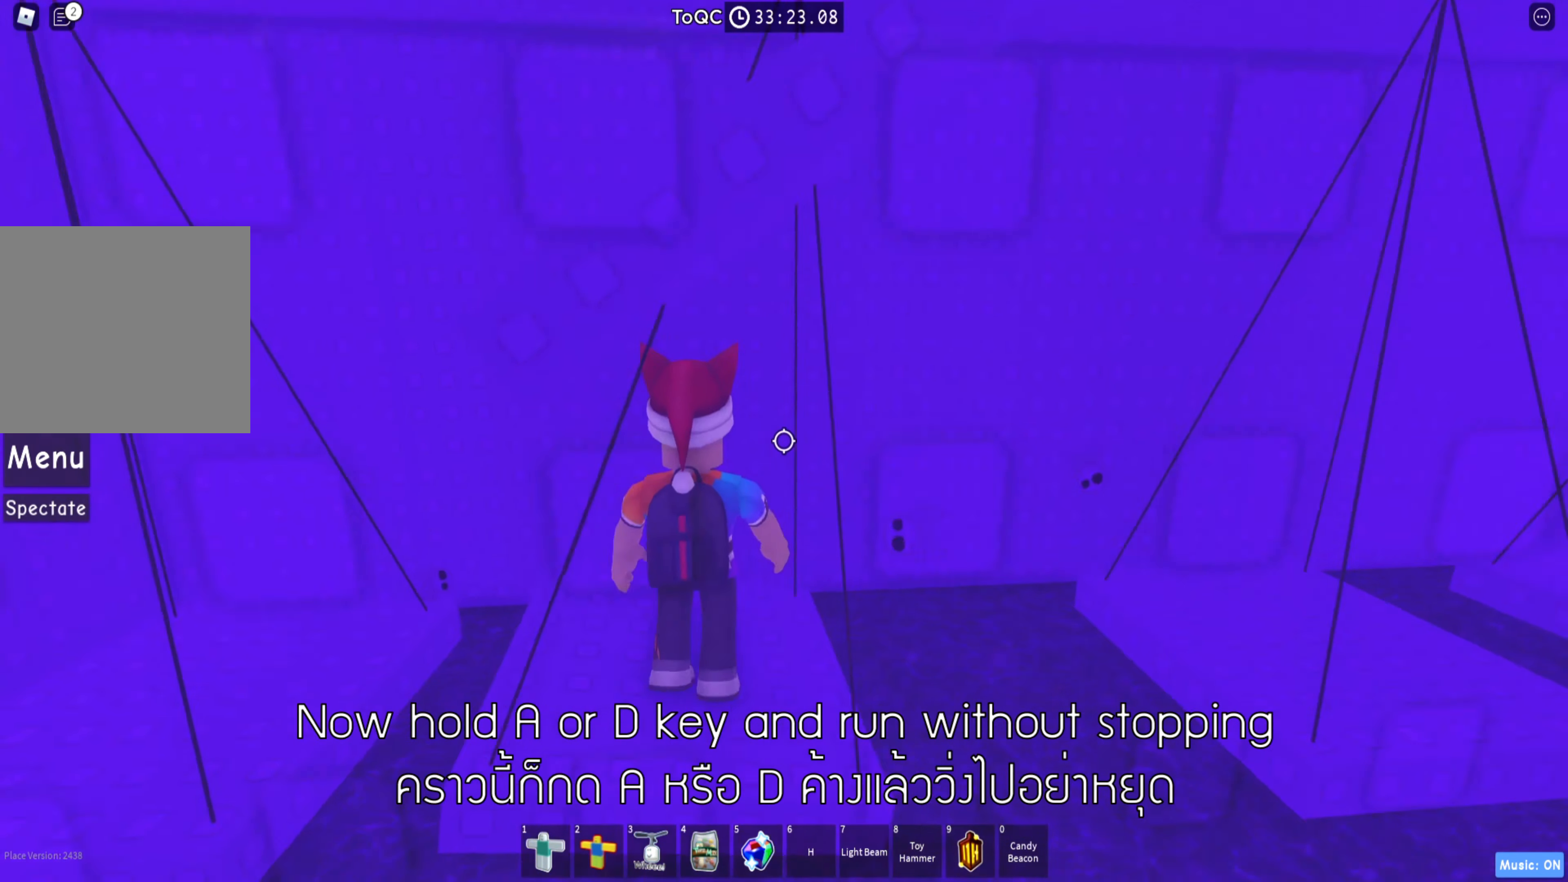
{"keys": ["d"], "events": [[183, "space", "down"], [350, "space", "up"]]}
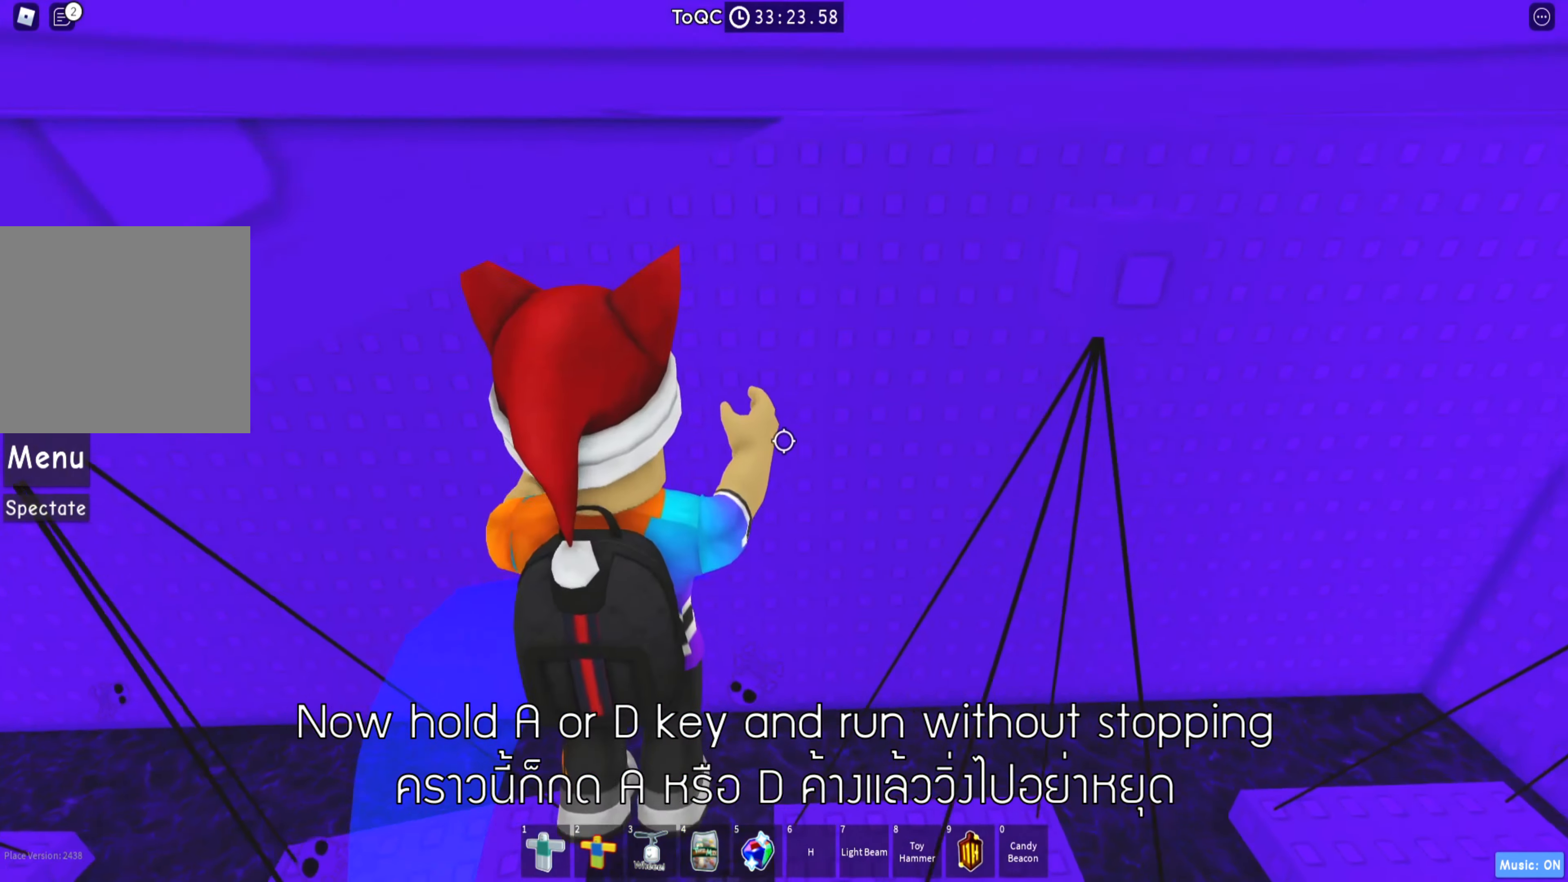
{"keys": ["d", "space"], "events": [[483, "space", "down"]]}
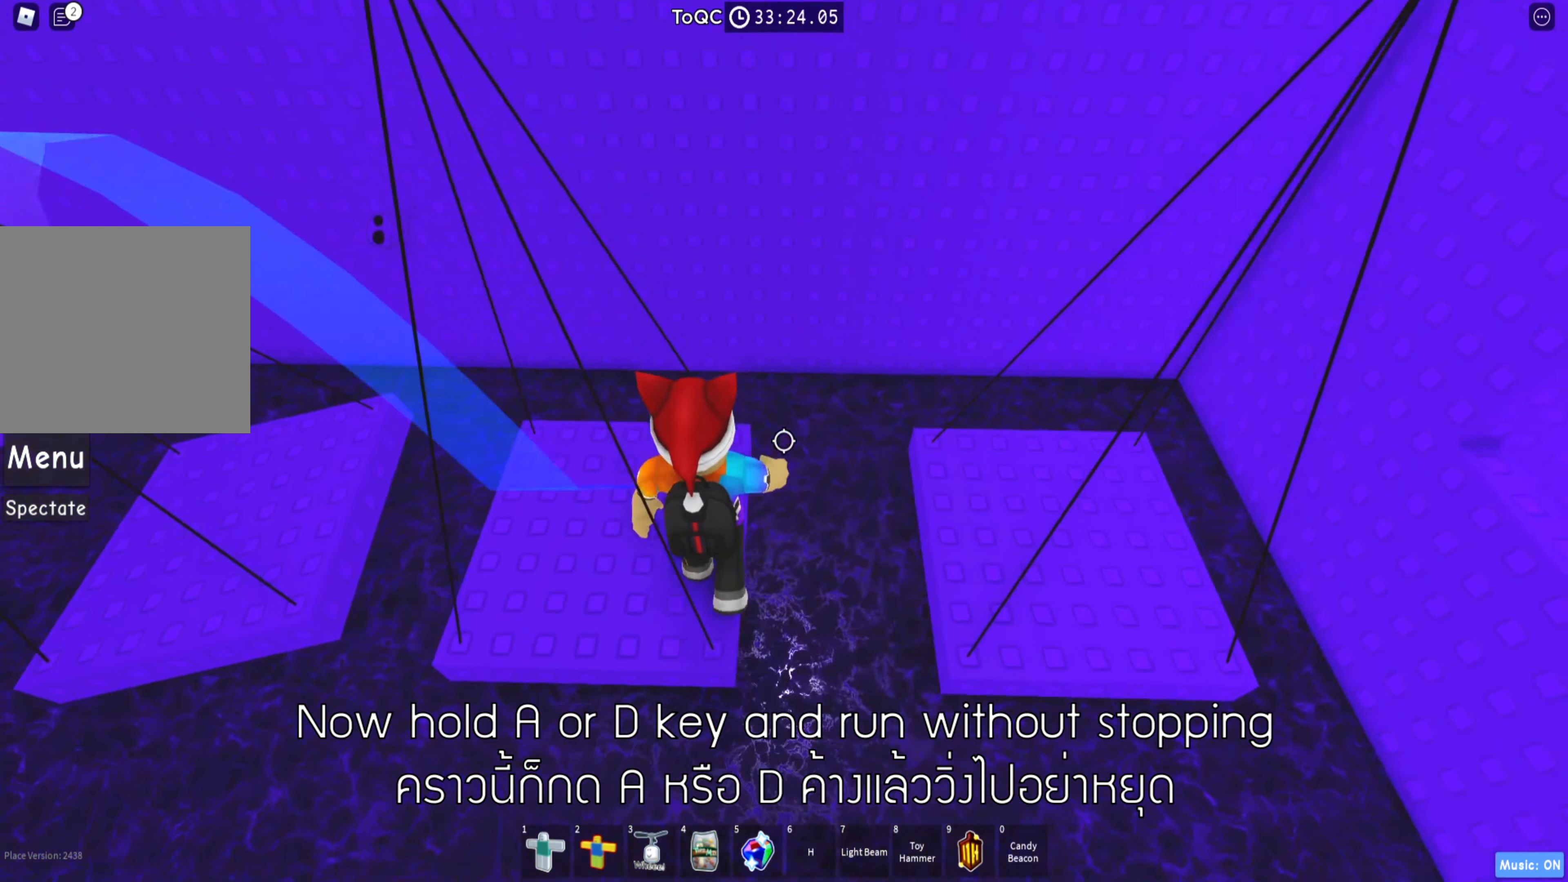
{"keys": ["d"], "events": [[134, "space", "up"]]}
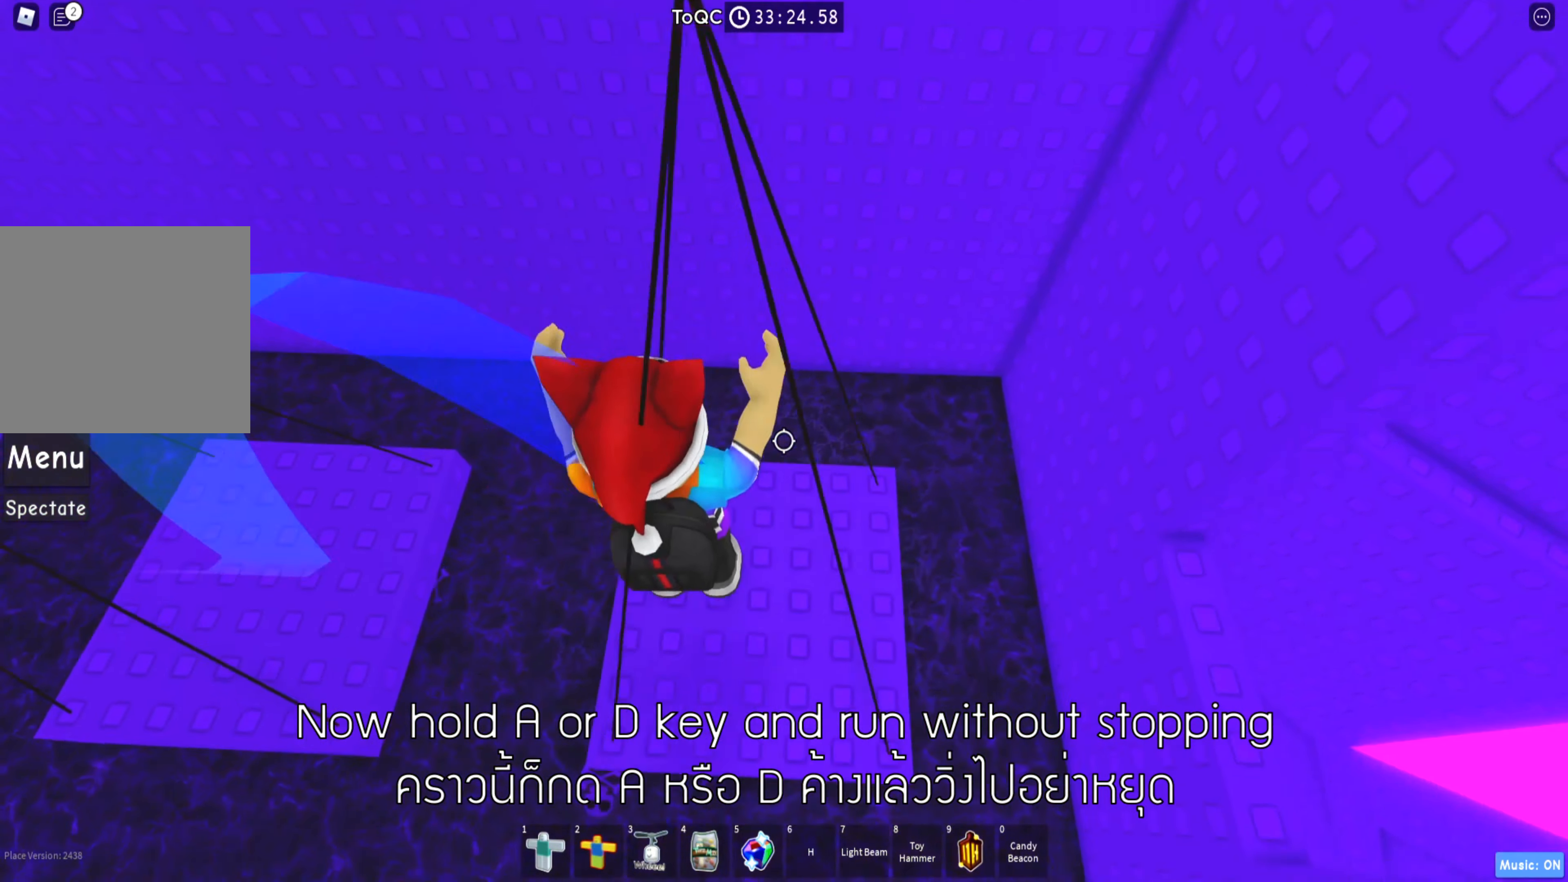
{"keys": ["d", "space"], "events": [[167, "d", "up"], [367, "d", "down"], [434, "space", "down"]]}
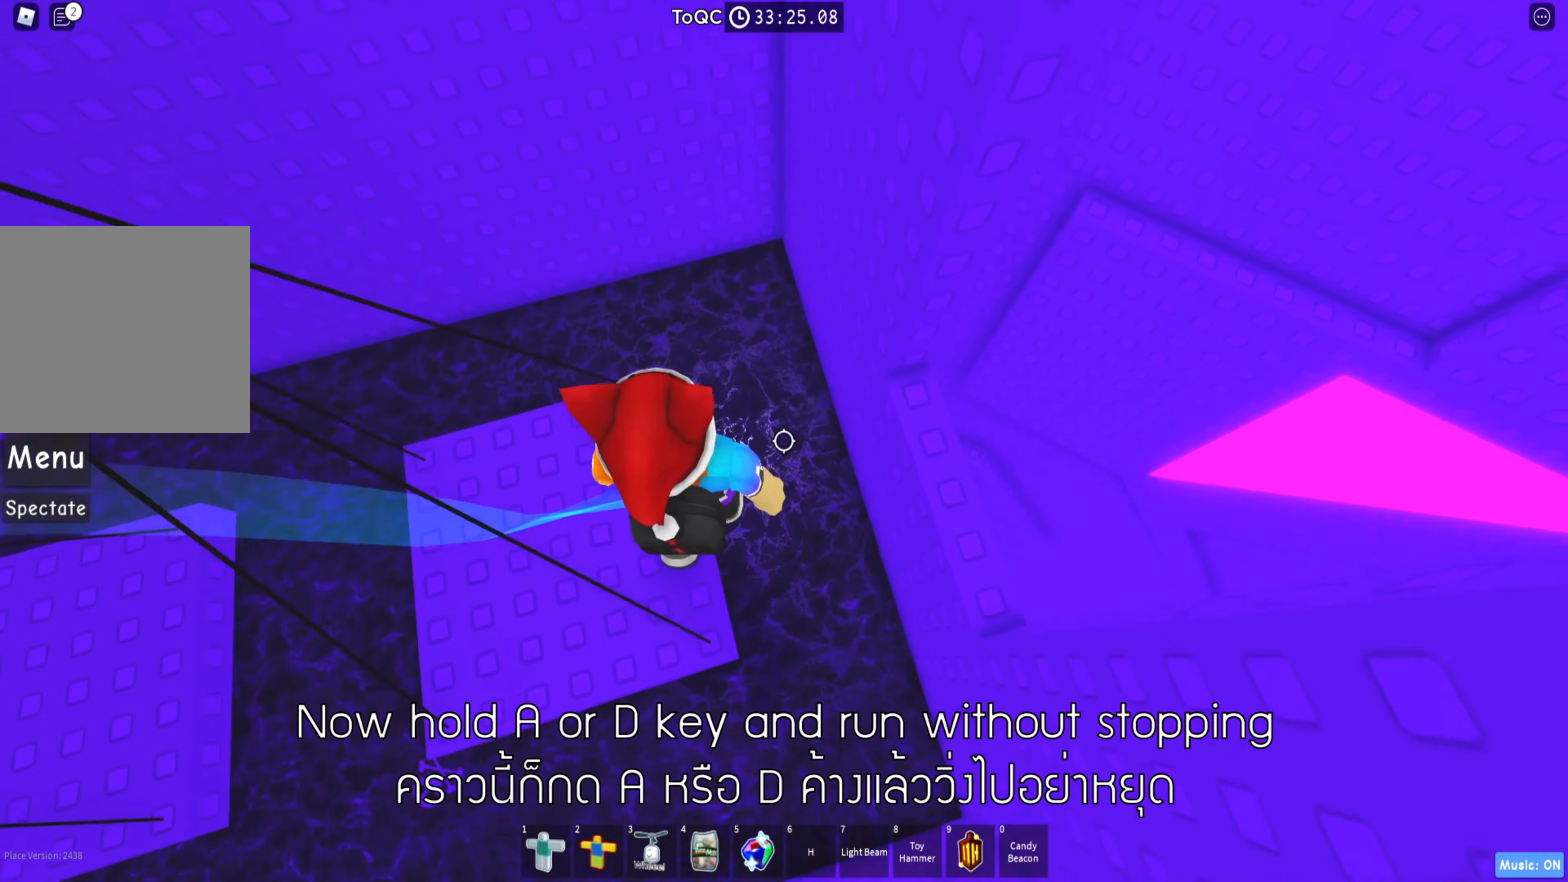
{"keys": [], "events": [[50, "d", "up"], [67, "space", "up"], [184, "d", "down"], [234, "w", "down"], [334, "d", "up"], [367, "w", "up"]]}
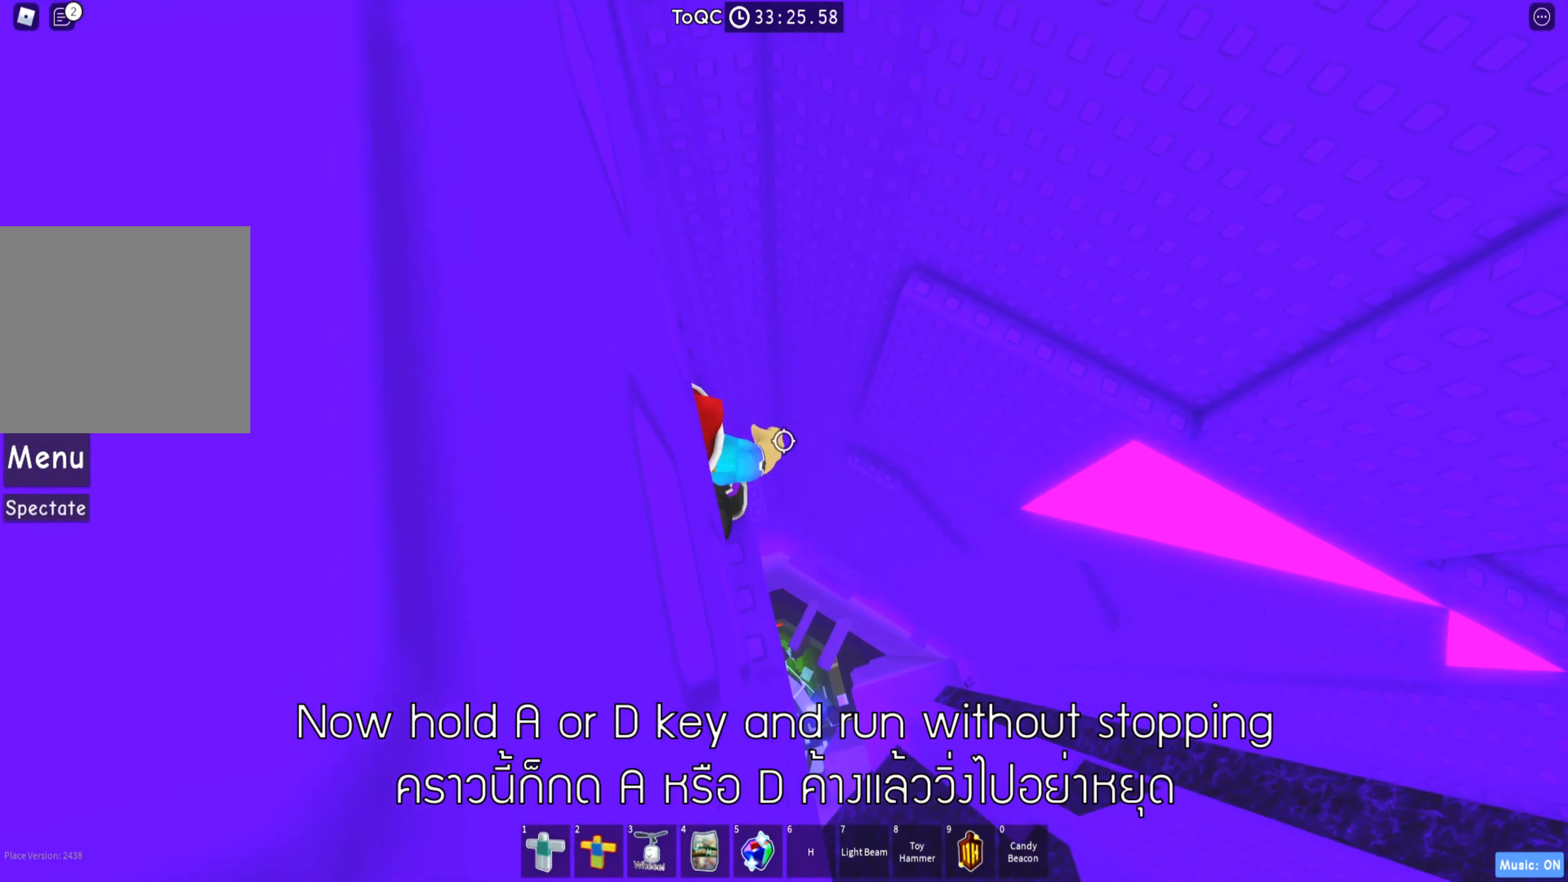
{"keys": ["d", "space"], "events": [[384, "d", "down"], [500, "space", "down"]]}
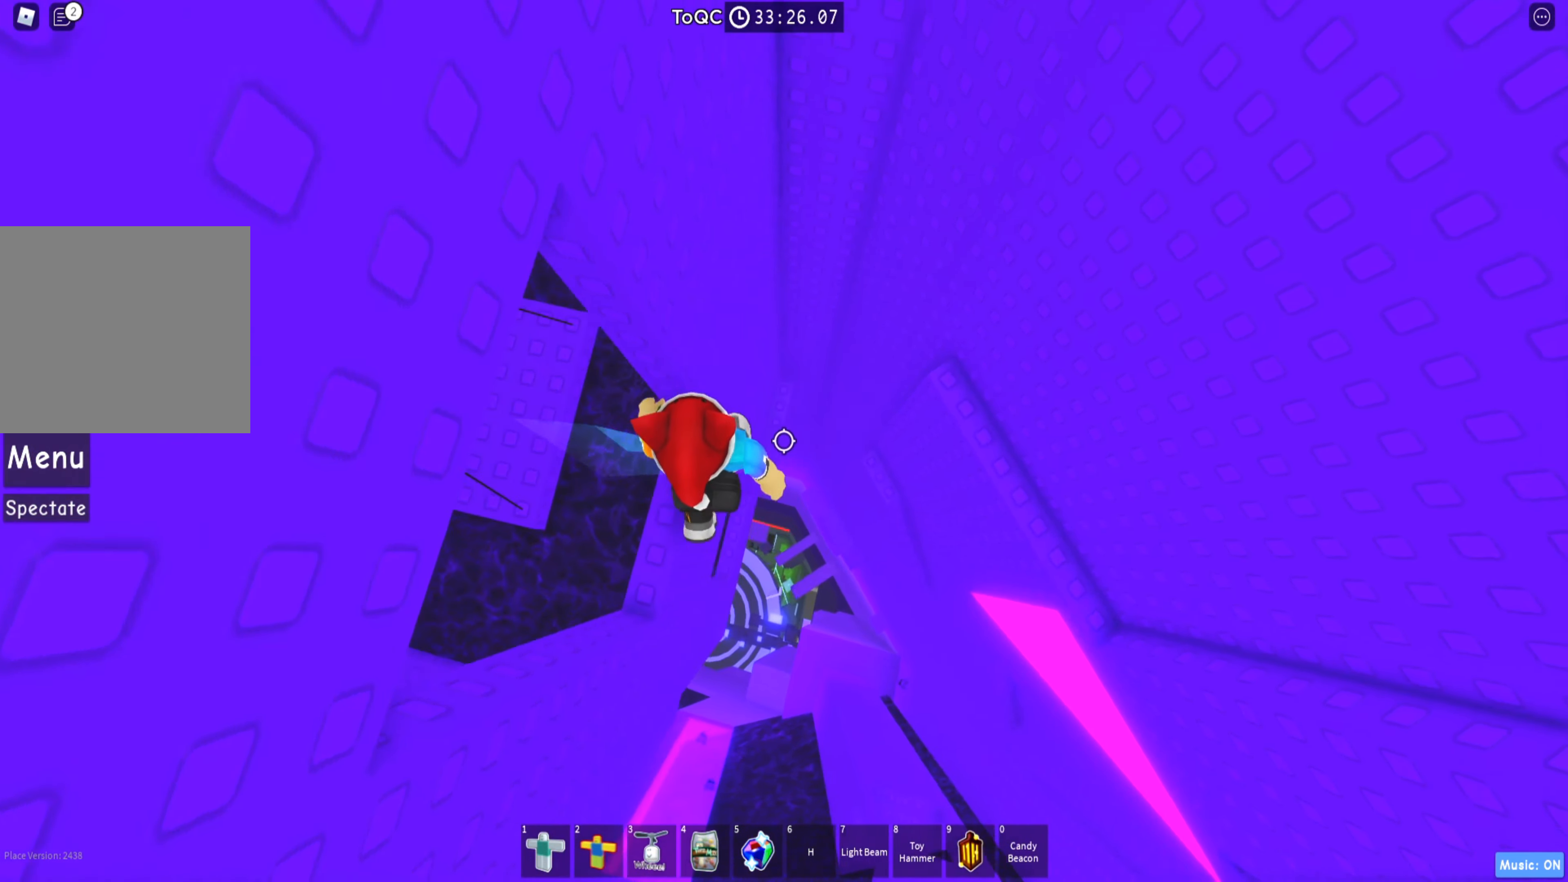
{"keys": ["d", "w"], "events": [[117, "space", "up"], [367, "w", "down"]]}
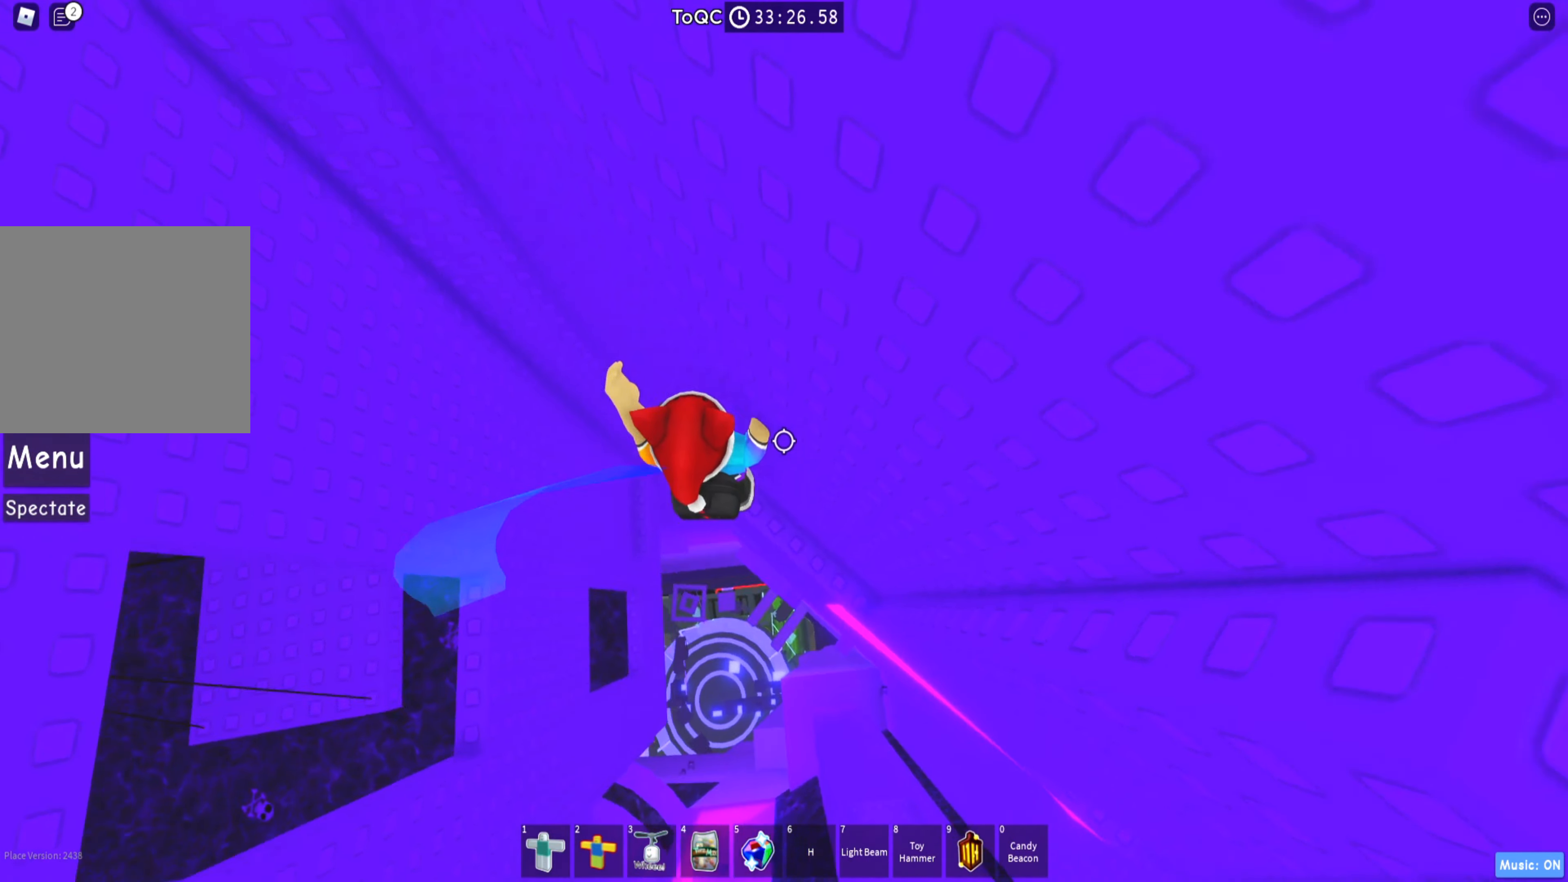
{"keys": ["w"], "events": [[367, "d", "up"]]}
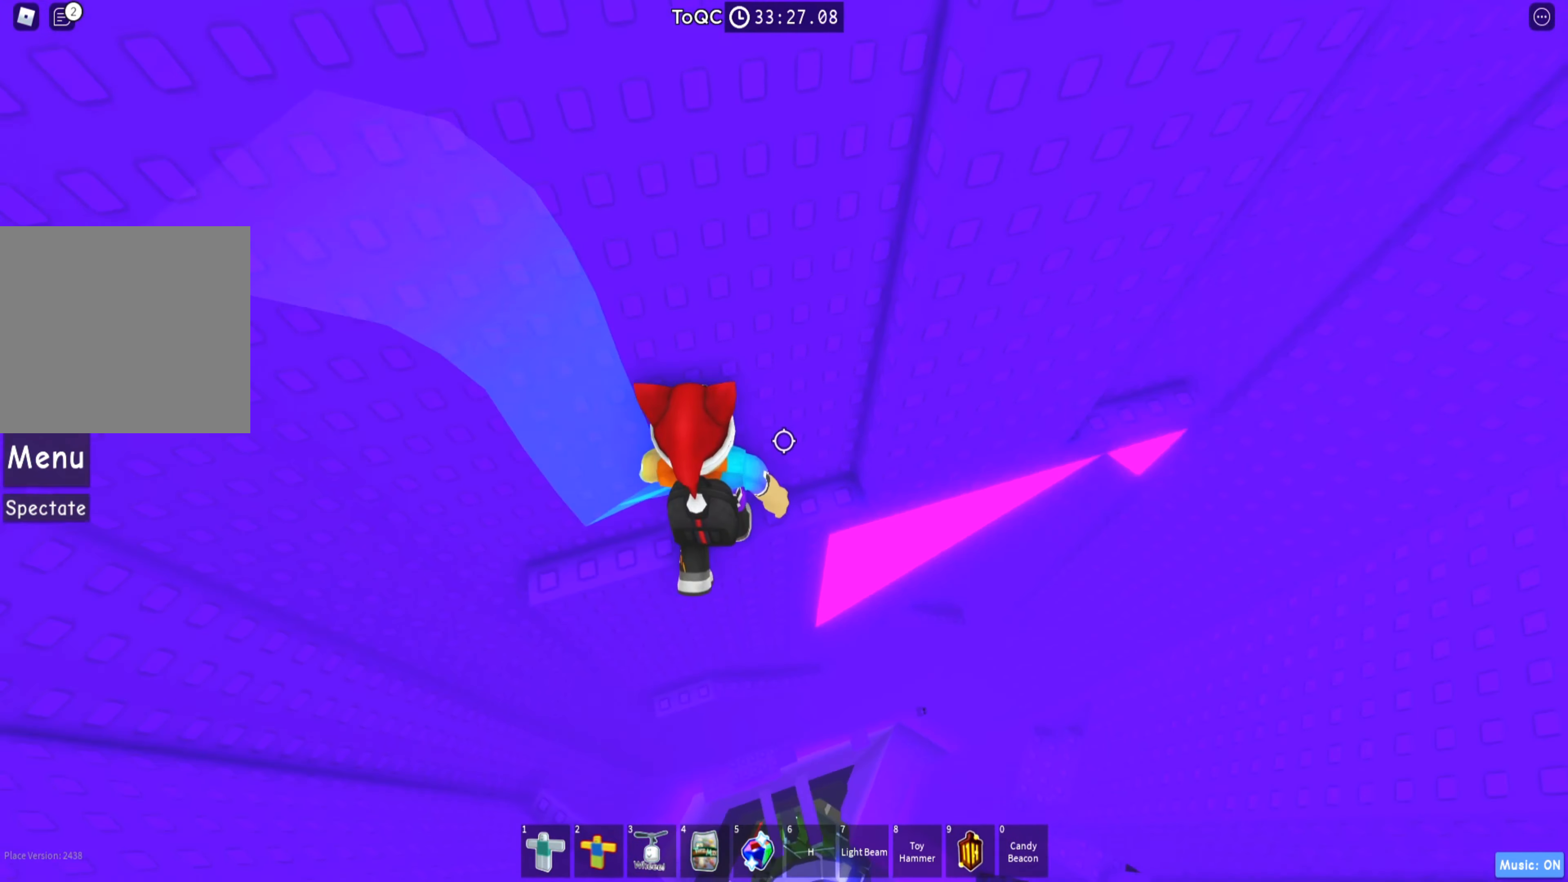
{"keys": [], "events": [[417, "w", "up"]]}
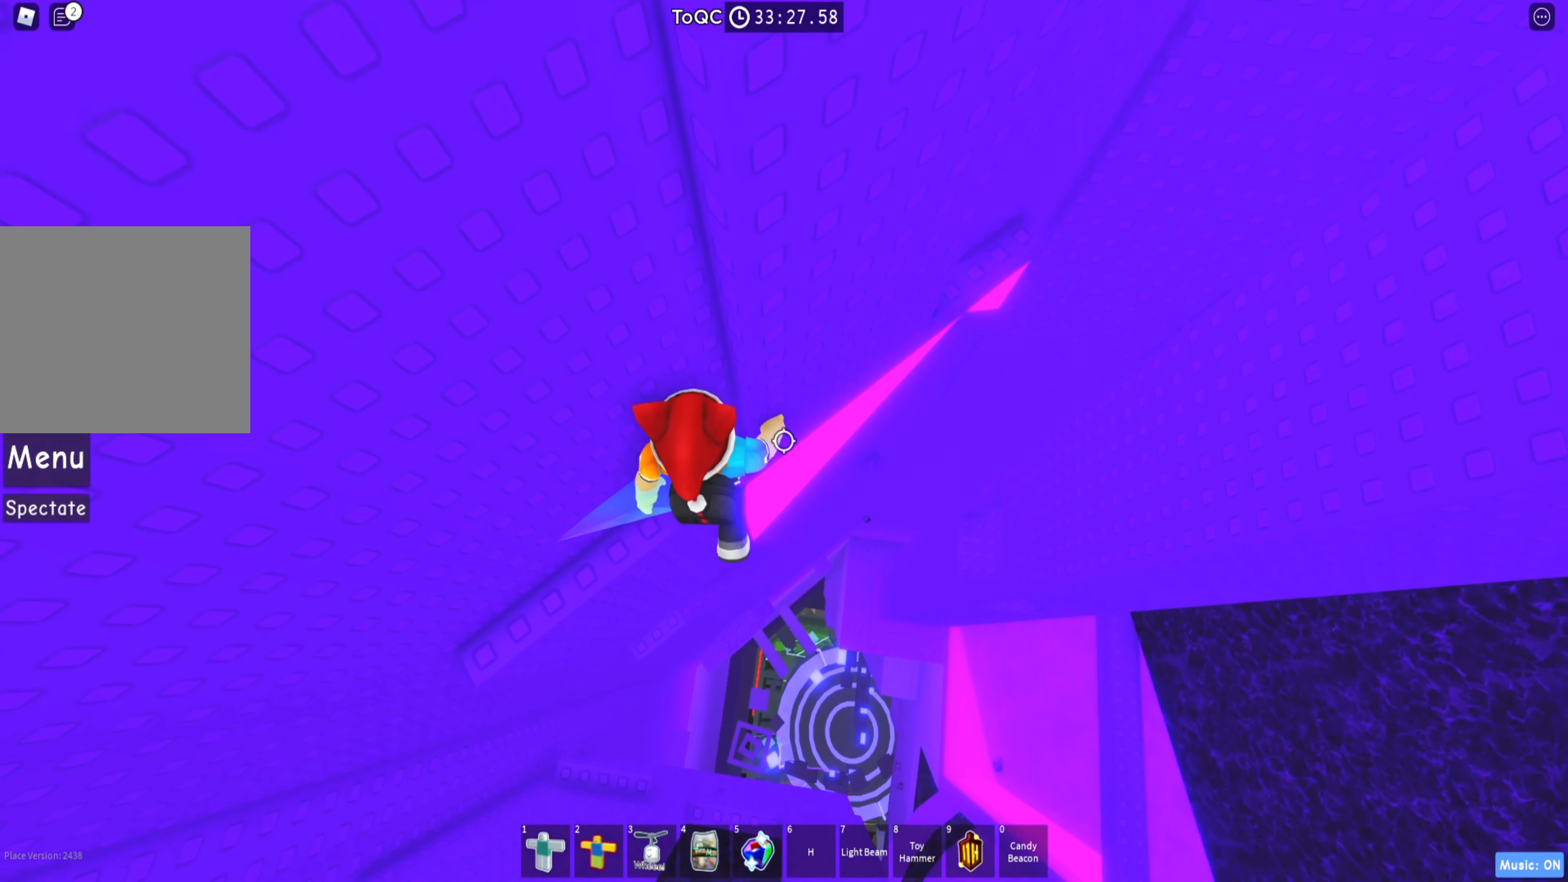
{"keys": [], "events": [[234, "w", "down"], [434, "w", "up"]]}
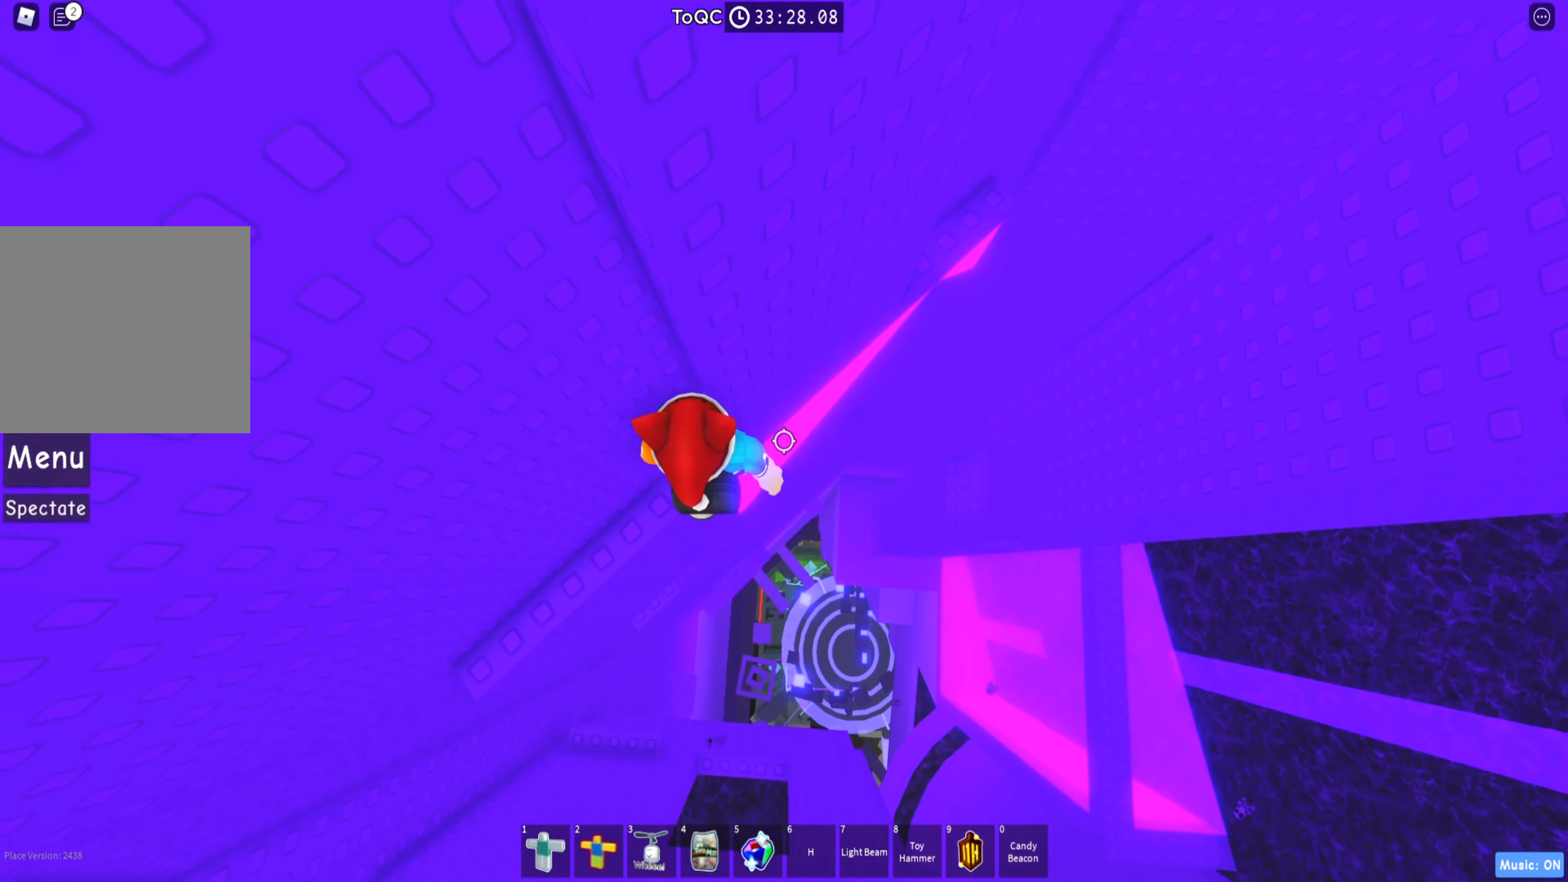
{"keys": ["d"], "events": [[67, "d", "down"], [167, "space", "down"], [284, "space", "up"]]}
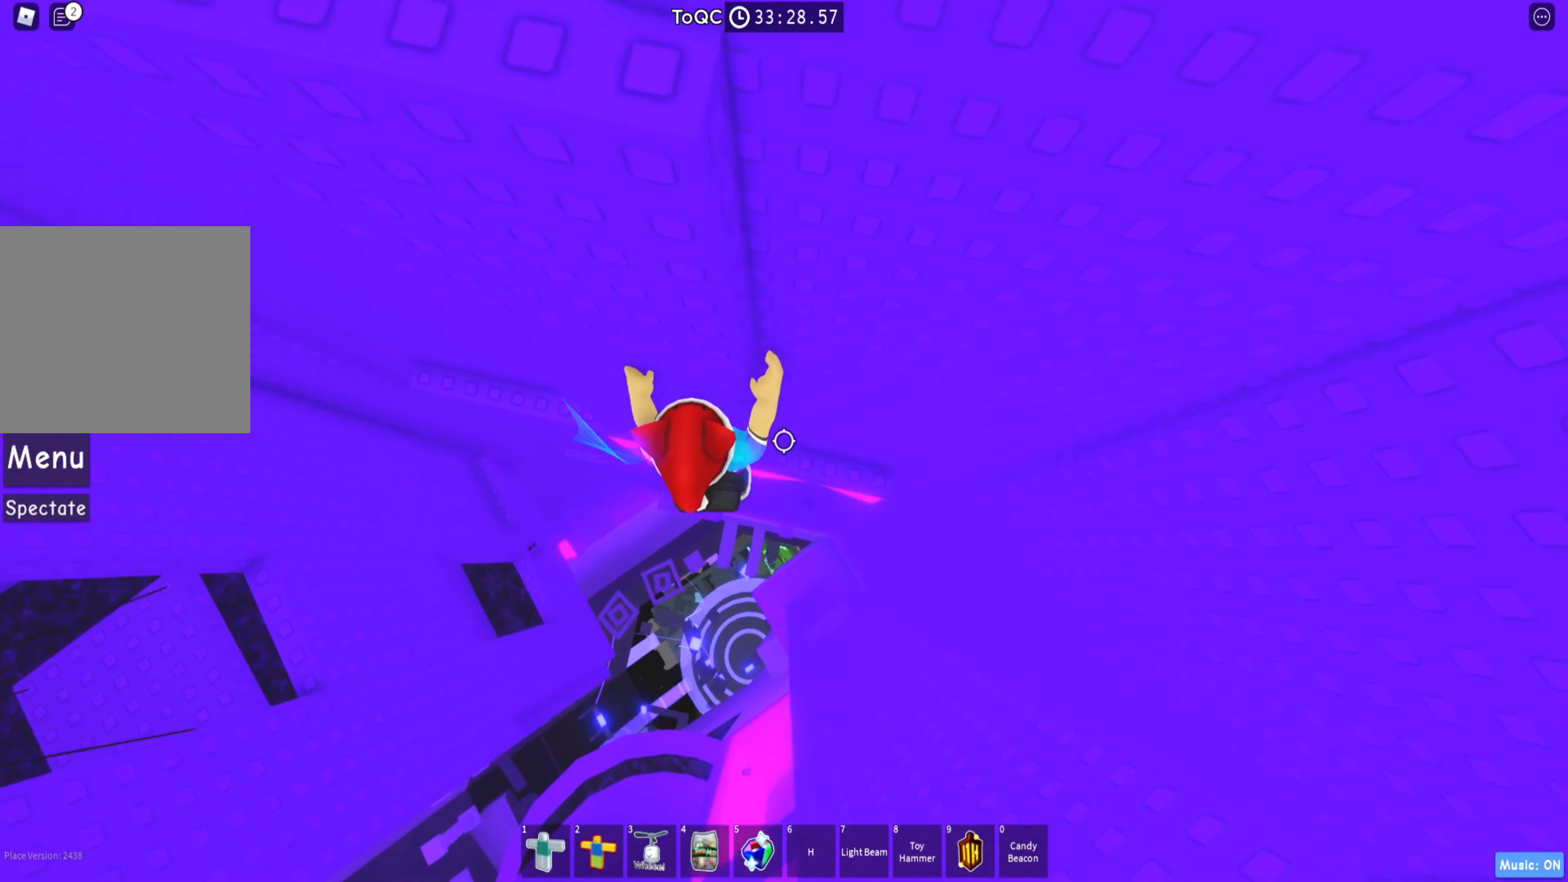
{"keys": [], "events": [[34, "w", "down"], [284, "d", "up"], [300, "w", "up"]]}
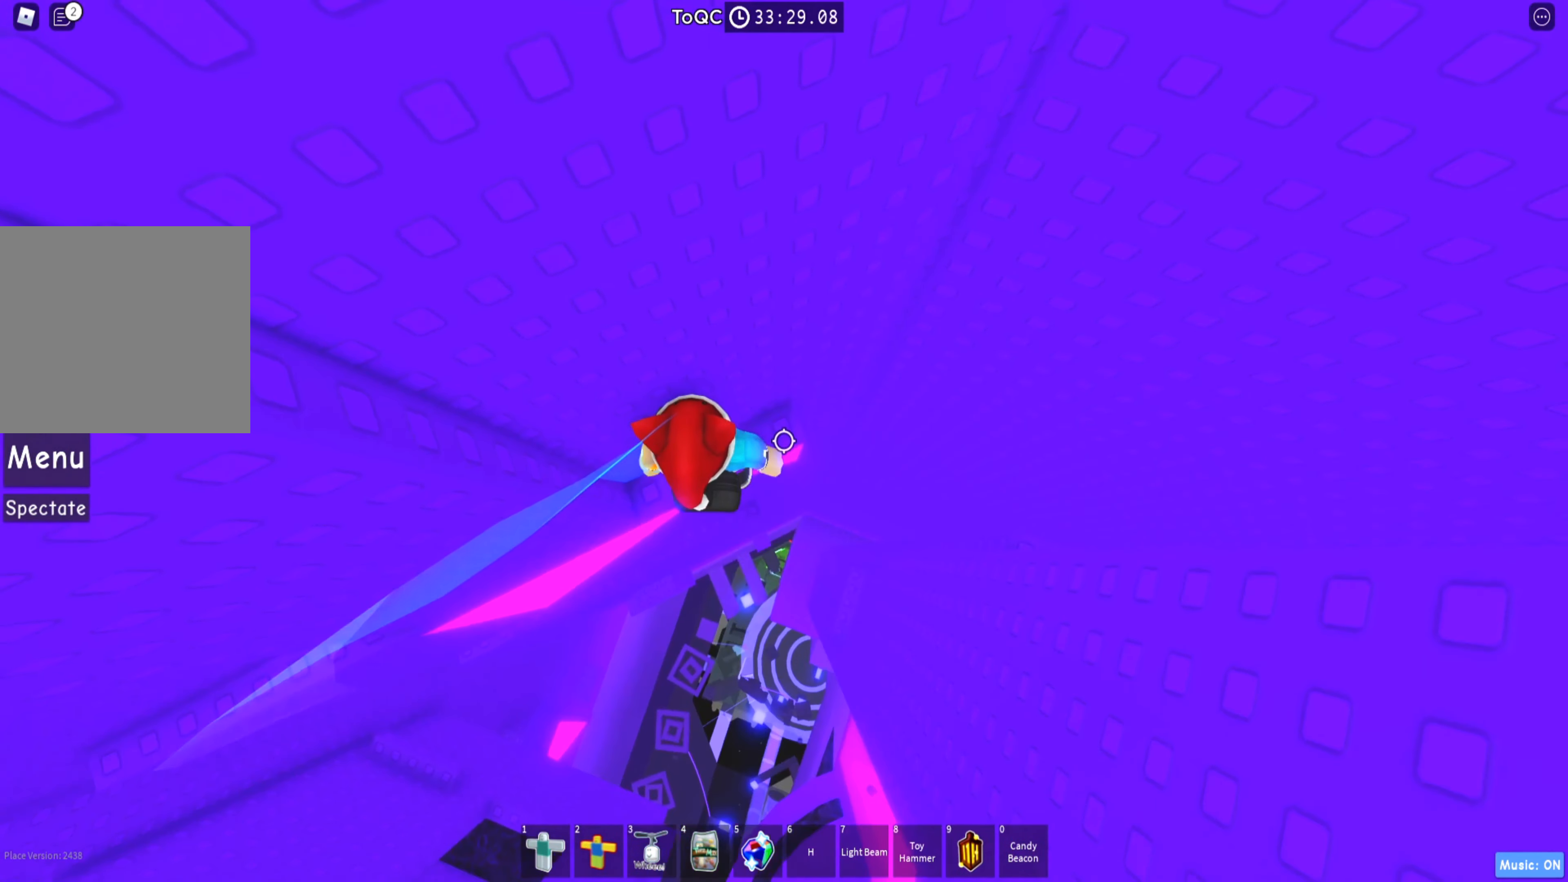
{"keys": [], "events": [[67, "w", "down"], [166, "w", "up"]]}
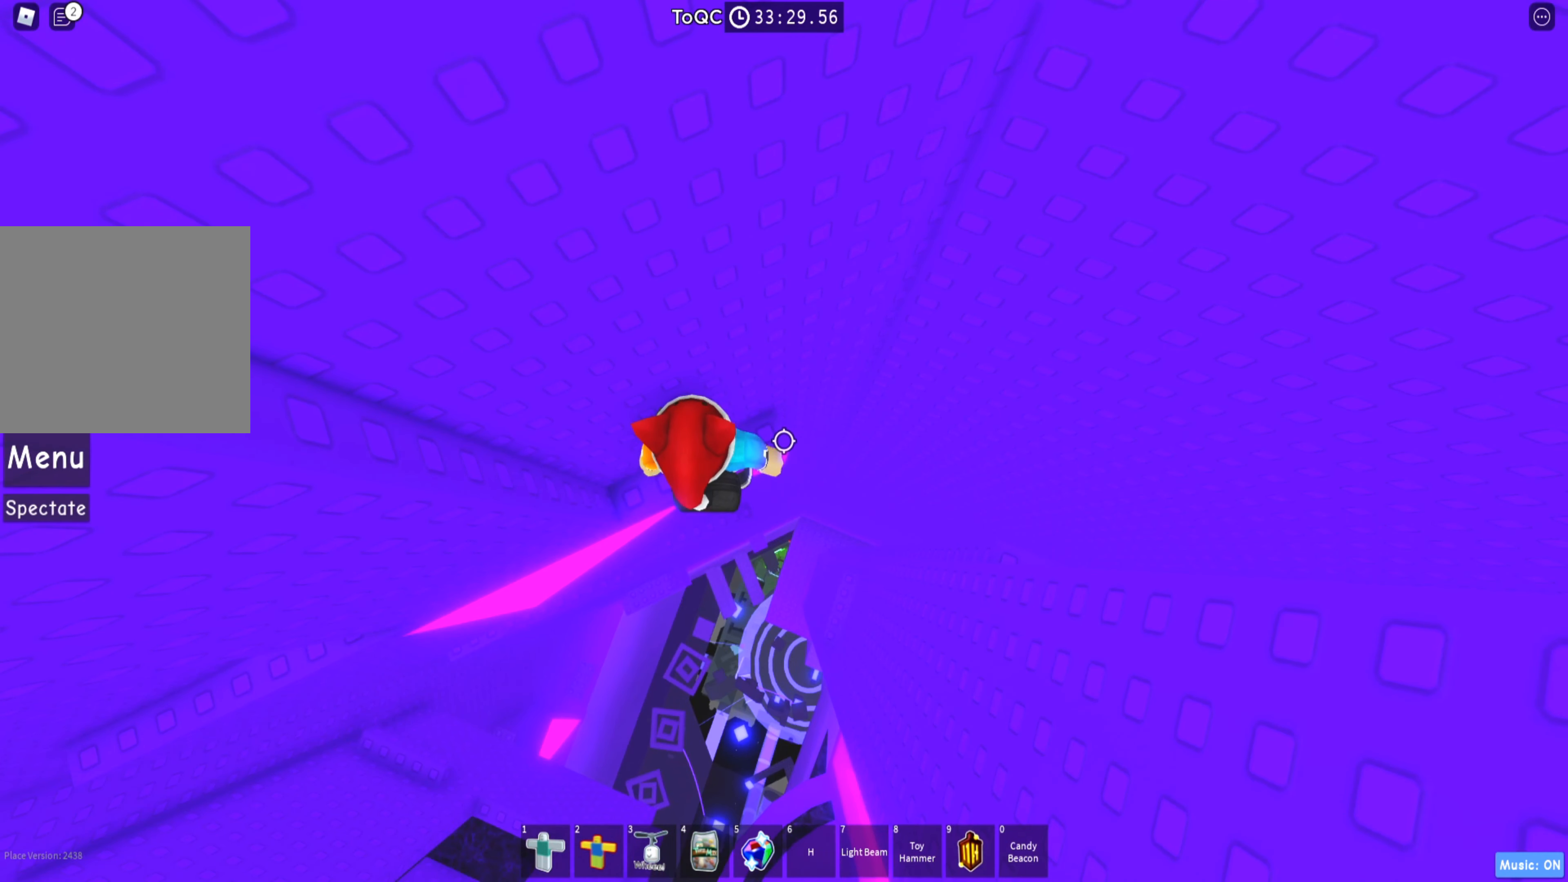
{"keys": ["d", "s"], "events": [[66, "d", "down"], [166, "space", "down"], [300, "space", "up"], [500, "s", "down"]]}